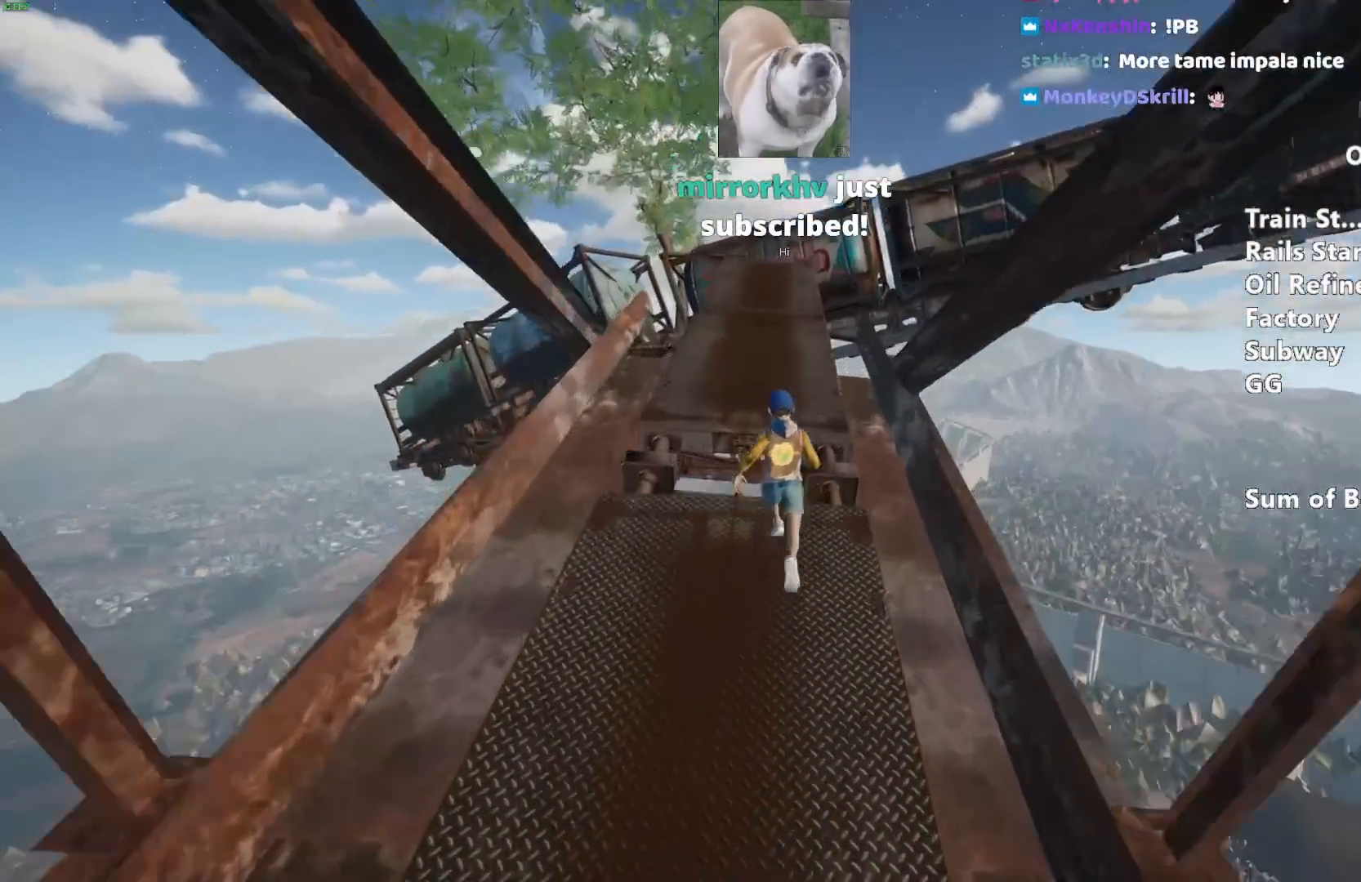
Gameplay with keyboard and mouse; each line is a JSON object with the keys and mouse buttons held at the frame after it. "events" lists presses ("down") and releases ("up") of "a", "alt", "ctrl", "d", "s", "shift", "space", "w", "mouse_left" and "mouse_right" between this image and that frame as [ms after this image, input, new state], when the widget could be followed in between. "mouse_left", "mouse_right" = the "left", "right" buttons of the "mouse" list. No other keys are recorded. Mouse movement is not recorded.
{"keys": ["shift", "w"], "mouse": [], "events": []}
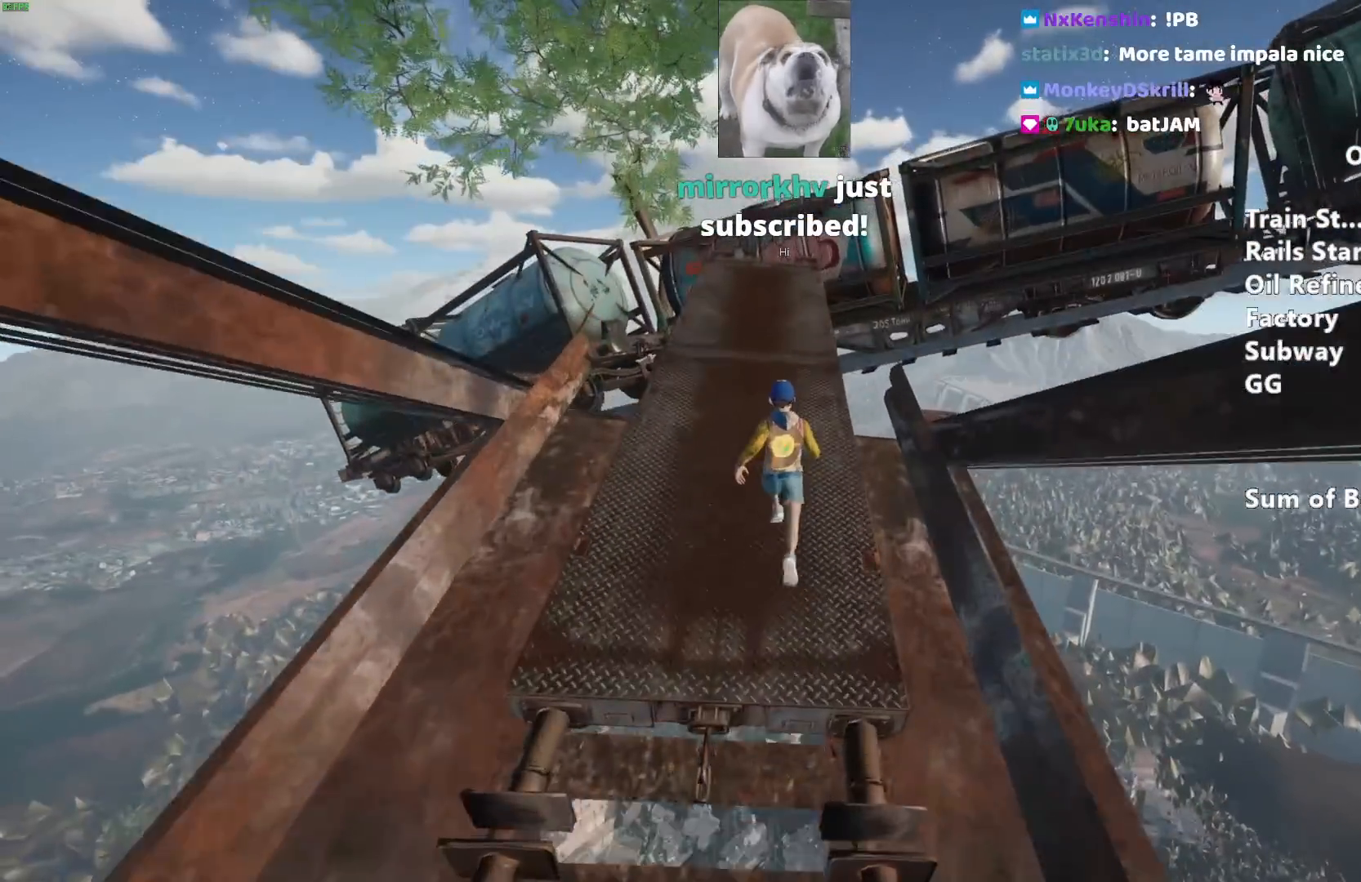
{"keys": ["a", "shift", "w"], "mouse": [], "events": [[433, "a", "down"]]}
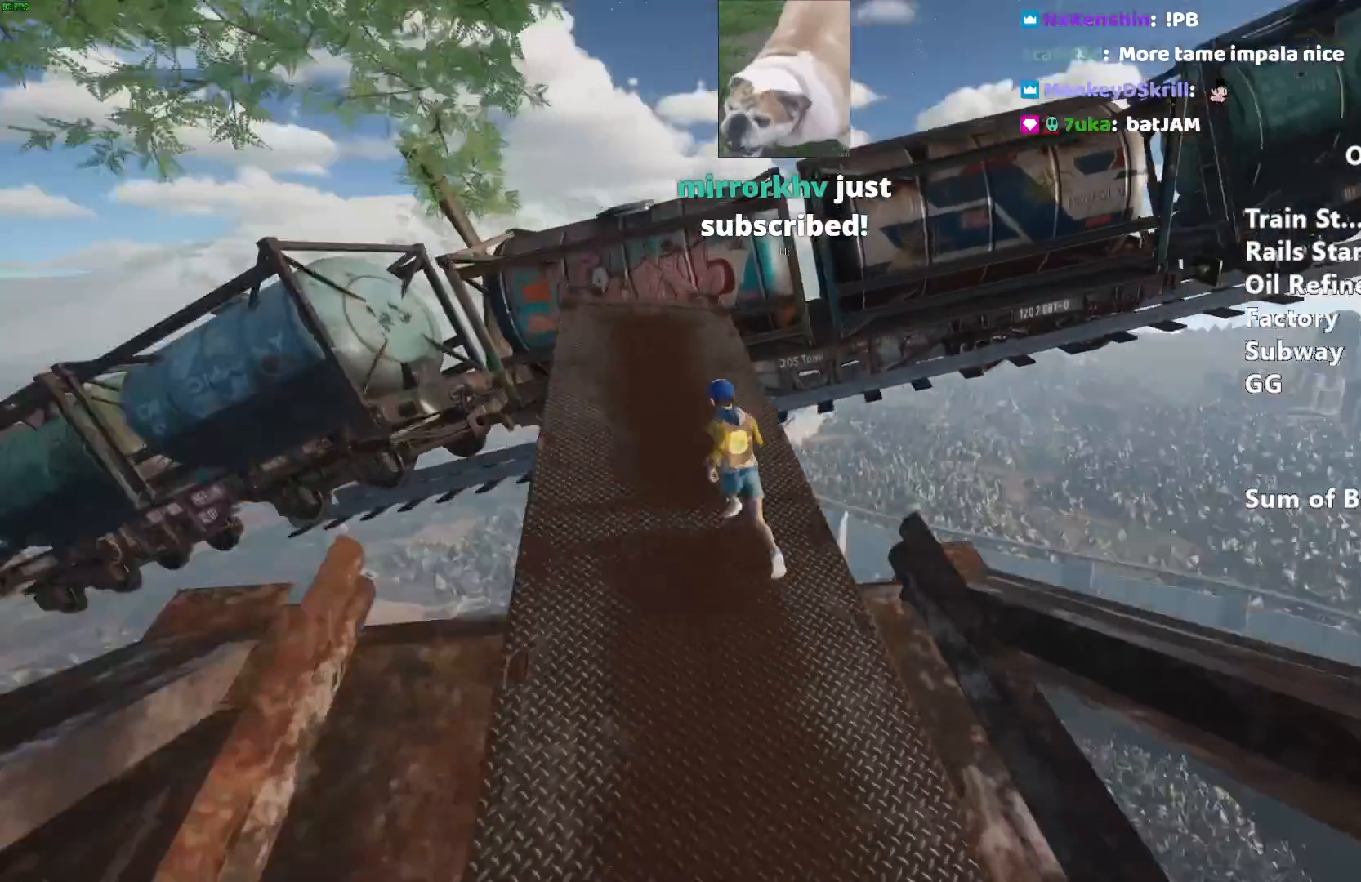
{"keys": ["shift", "w"], "mouse": [], "events": [[250, "a", "up"]]}
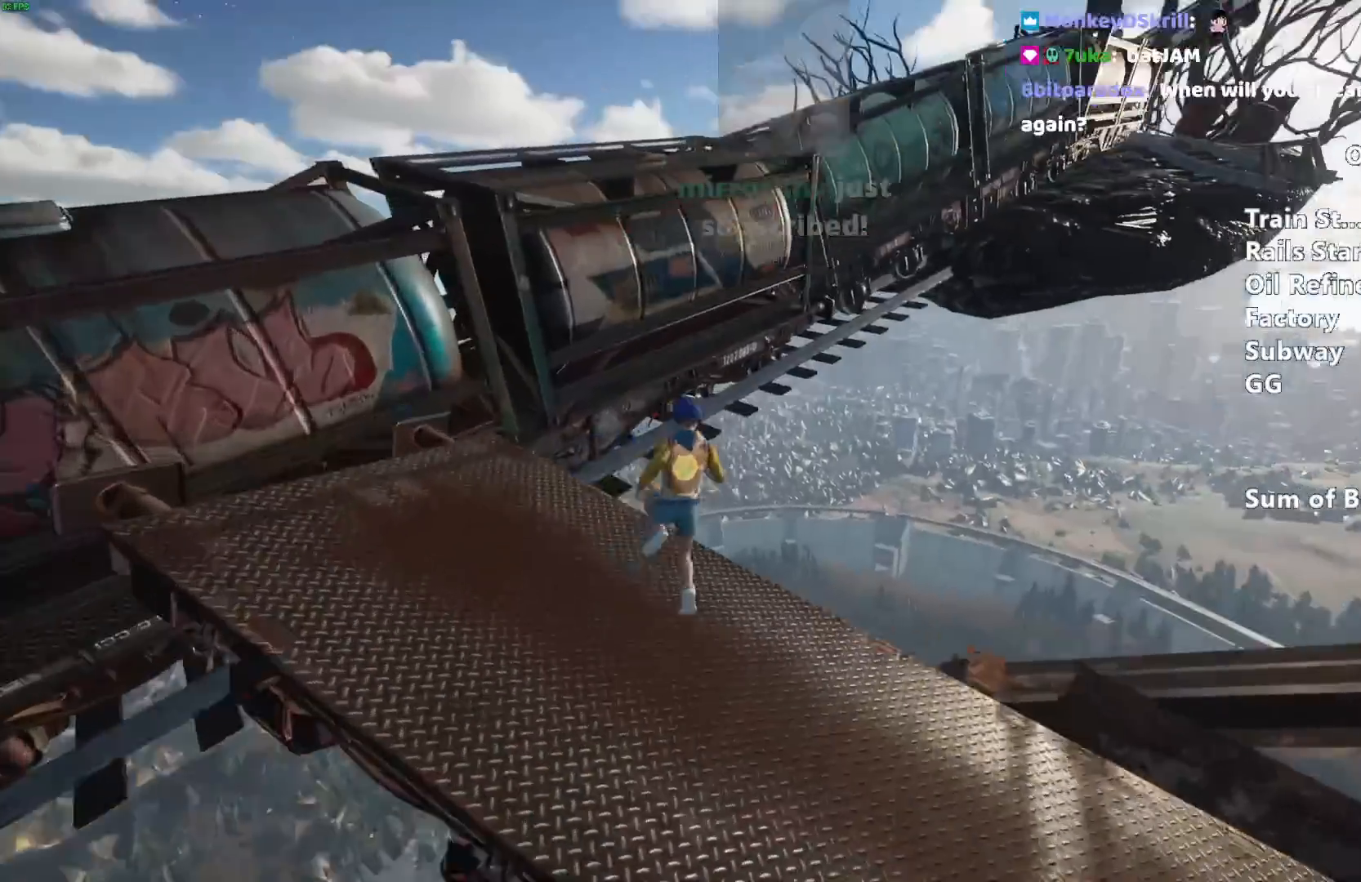
{"keys": ["shift", "w"], "mouse": [], "events": [[33, "space", "down"], [83, "d", "down"], [183, "space", "up"], [317, "d", "up"]]}
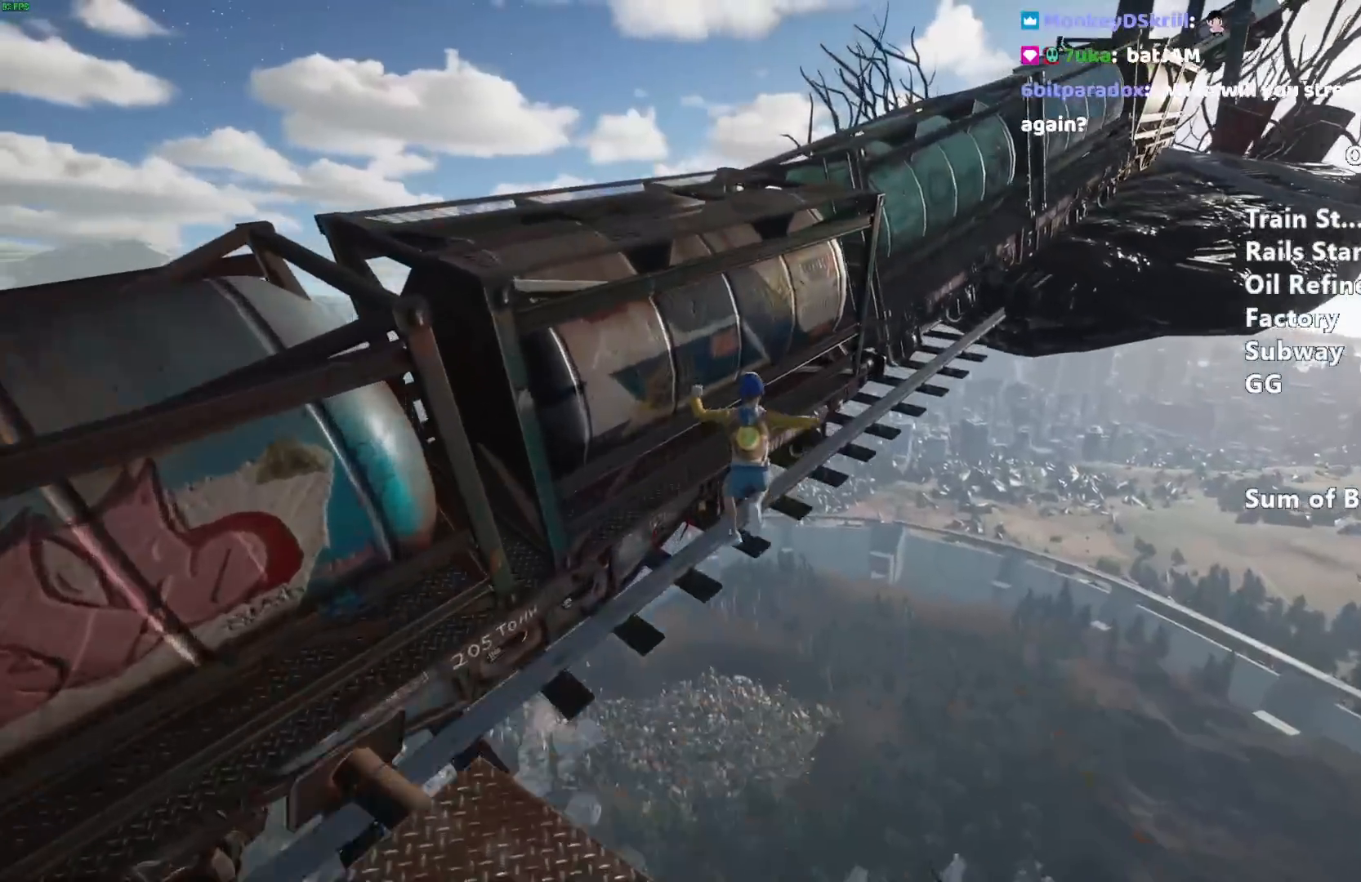
{"keys": ["shift", "w"], "mouse": [], "events": [[100, "d", "down"], [383, "d", "up"]]}
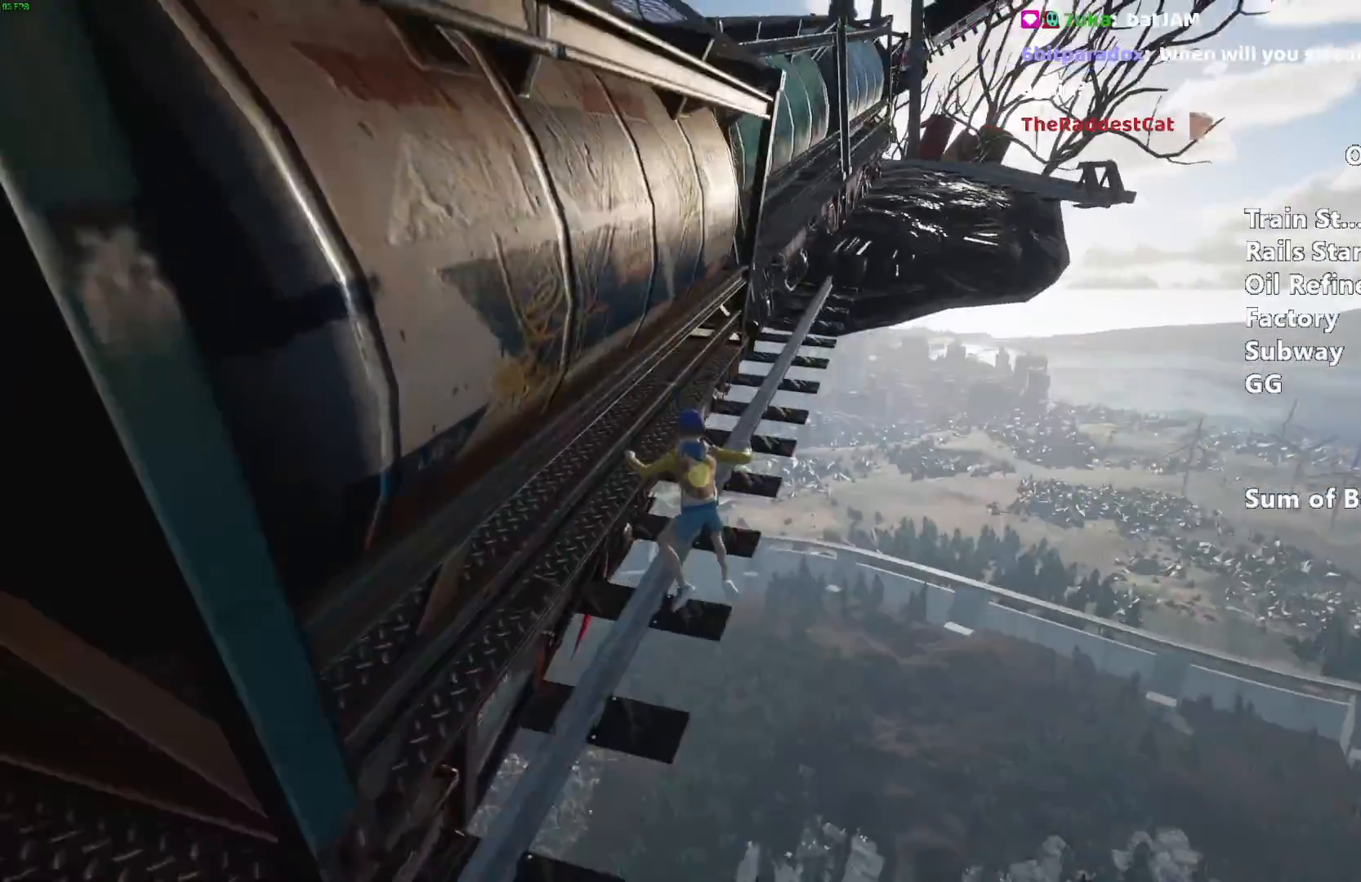
{"keys": ["shift", "w"], "mouse": [], "events": []}
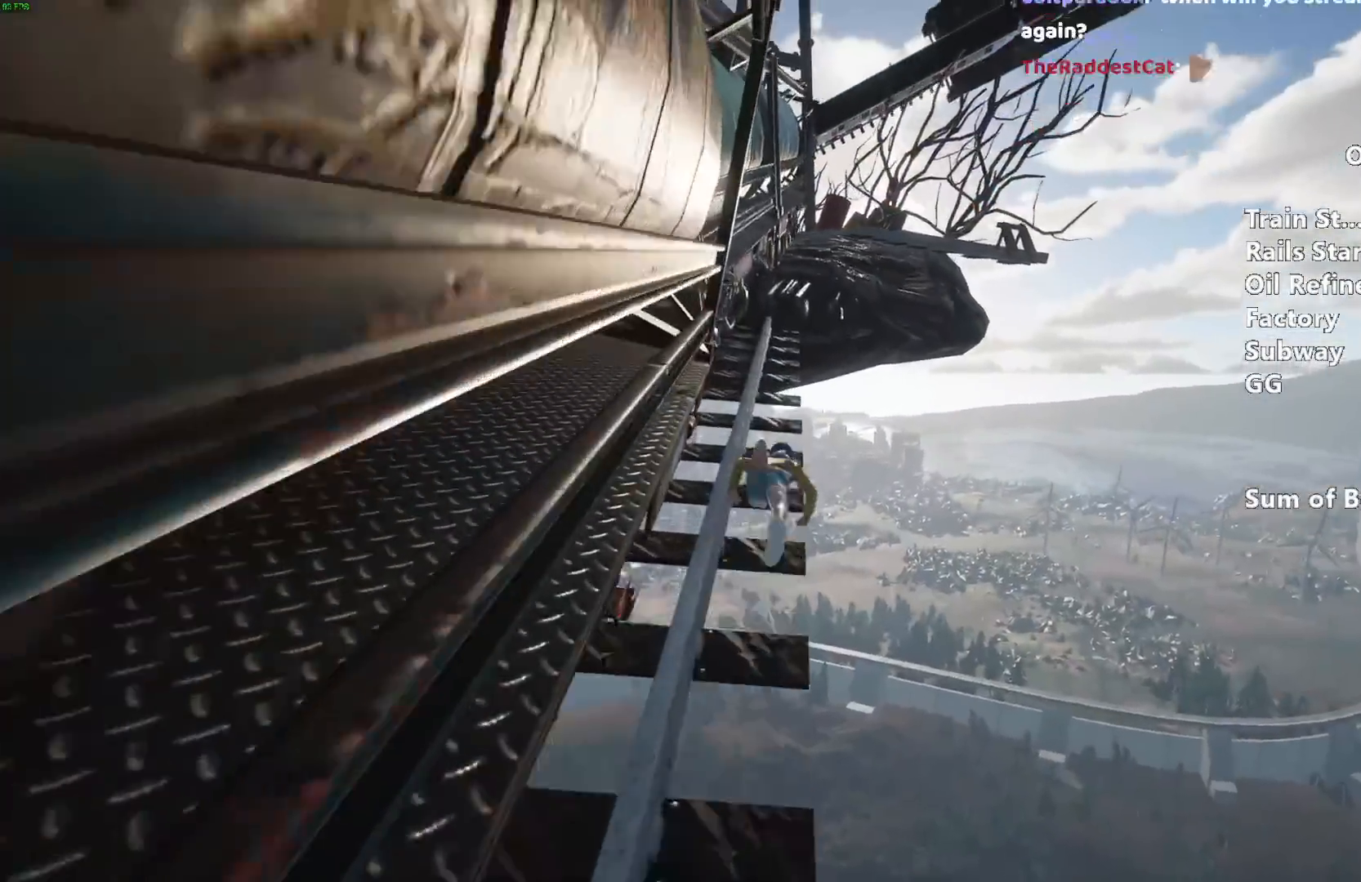
{"keys": ["shift", "w"], "mouse": [], "events": []}
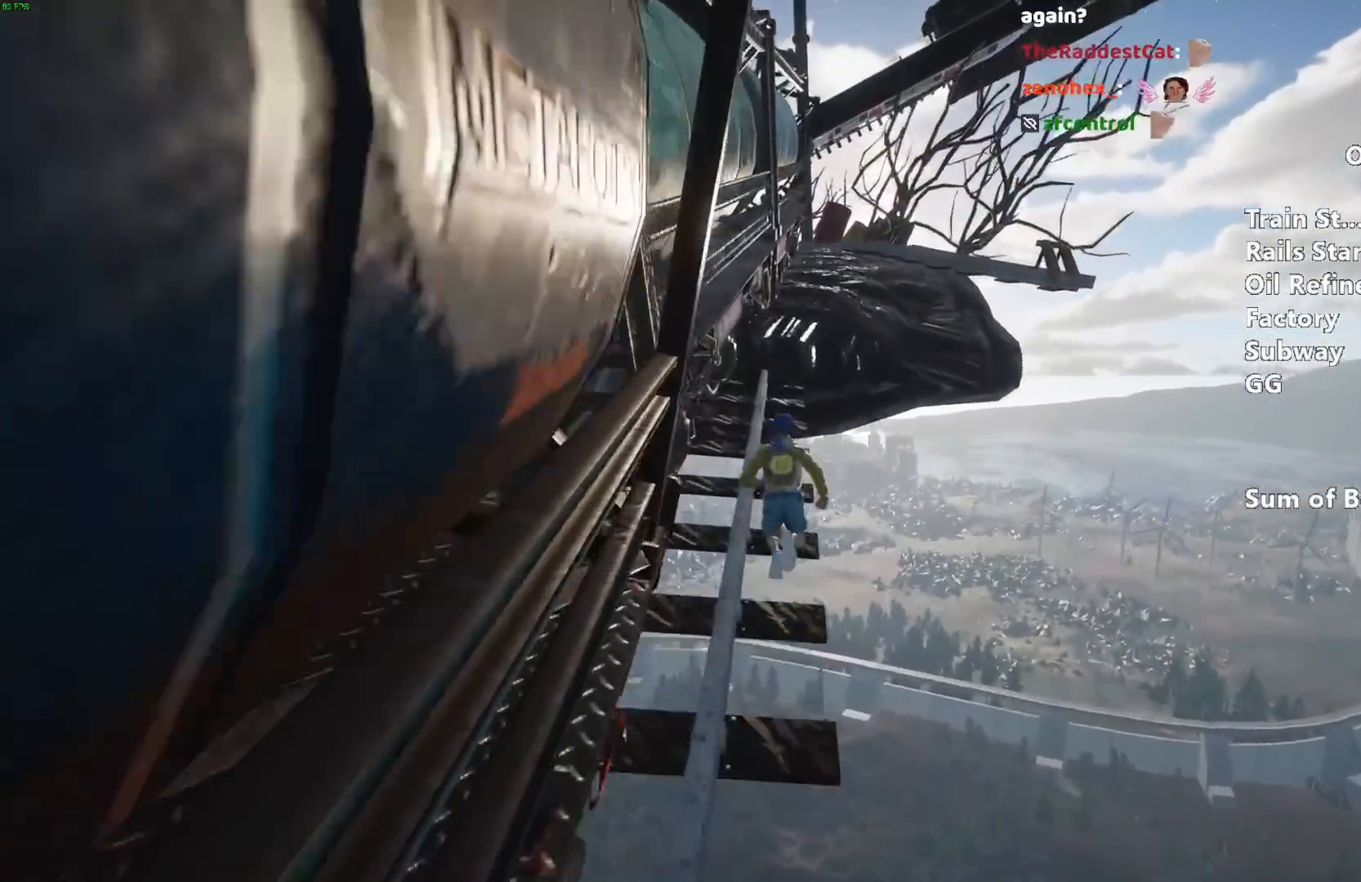
{"keys": ["shift", "w"], "mouse": [], "events": []}
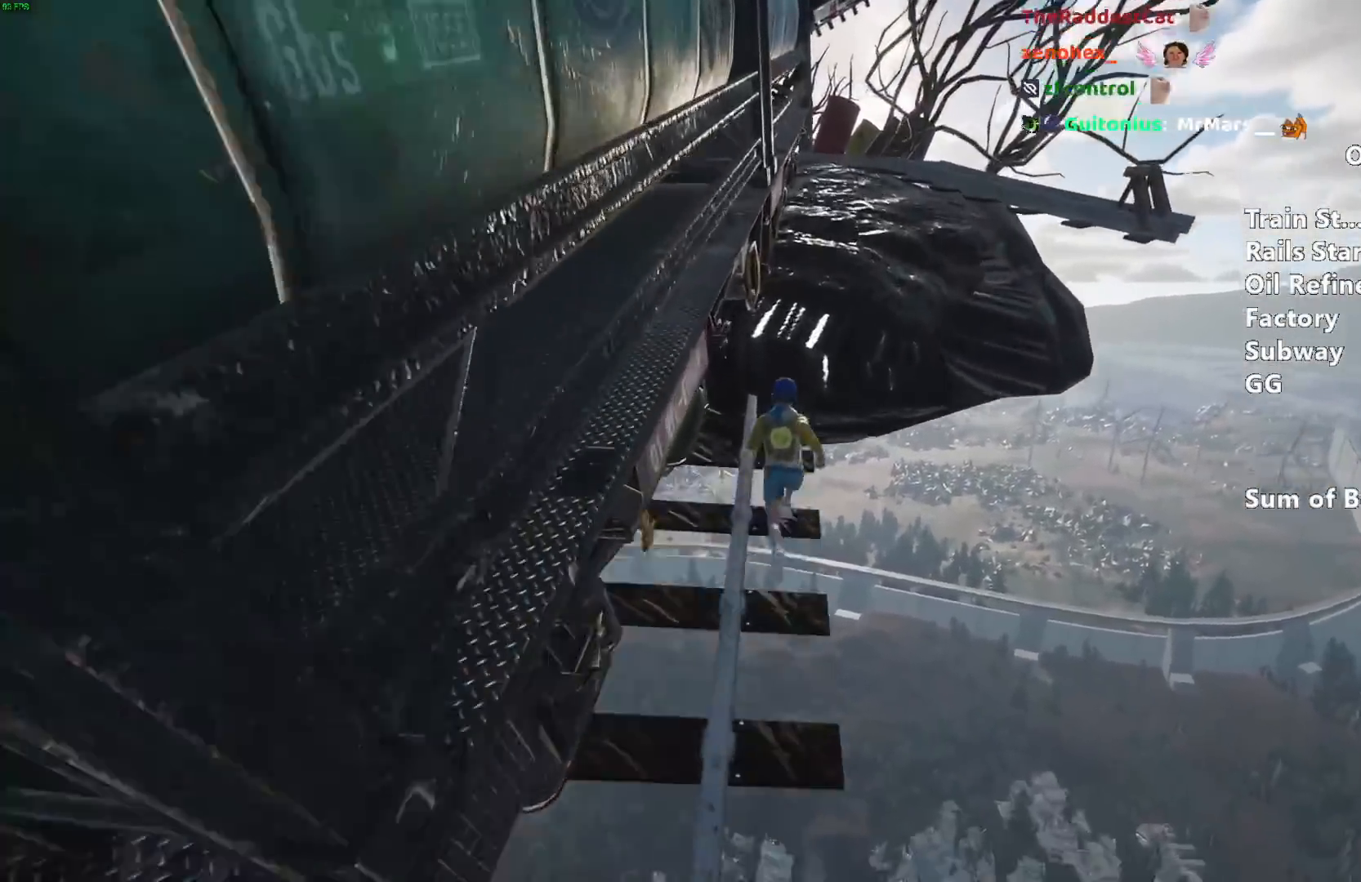
{"keys": ["shift"], "mouse": [], "events": [[350, "w", "up"]]}
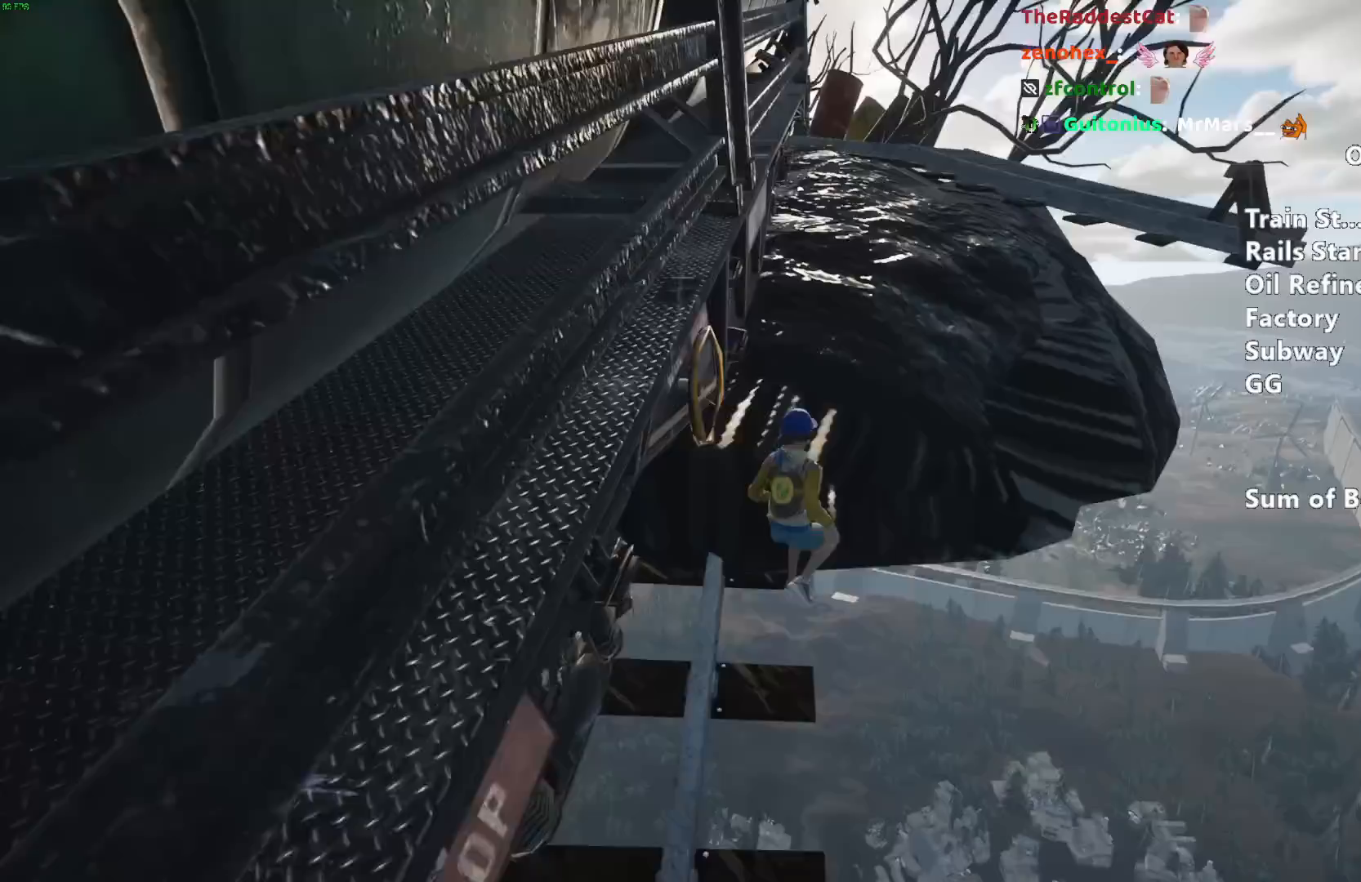
{"keys": ["shift", "w"], "mouse": [], "events": [[33, "space", "down"], [83, "w", "down"], [133, "space", "up"]]}
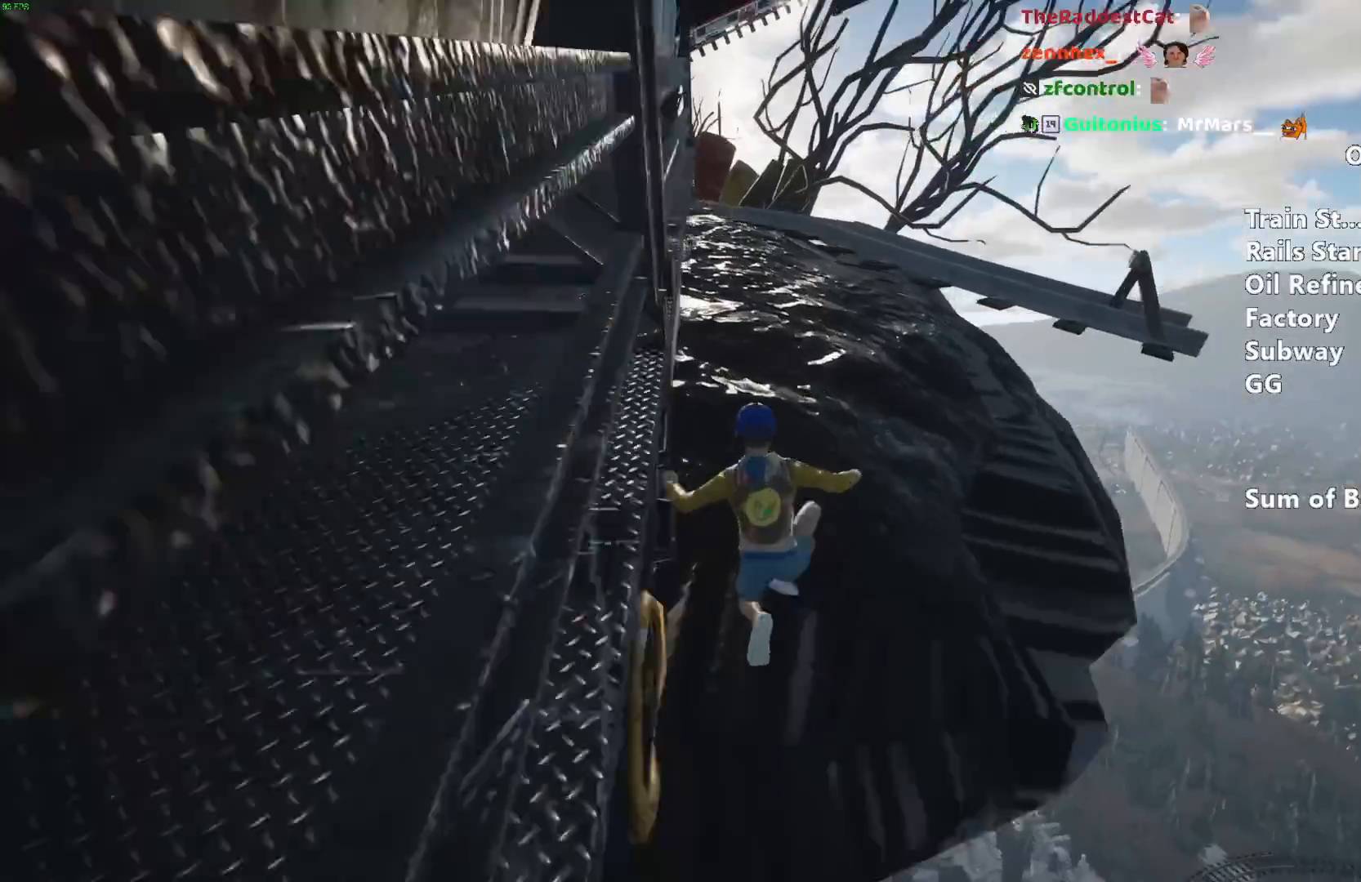
{"keys": ["shift", "w"], "mouse": [], "events": []}
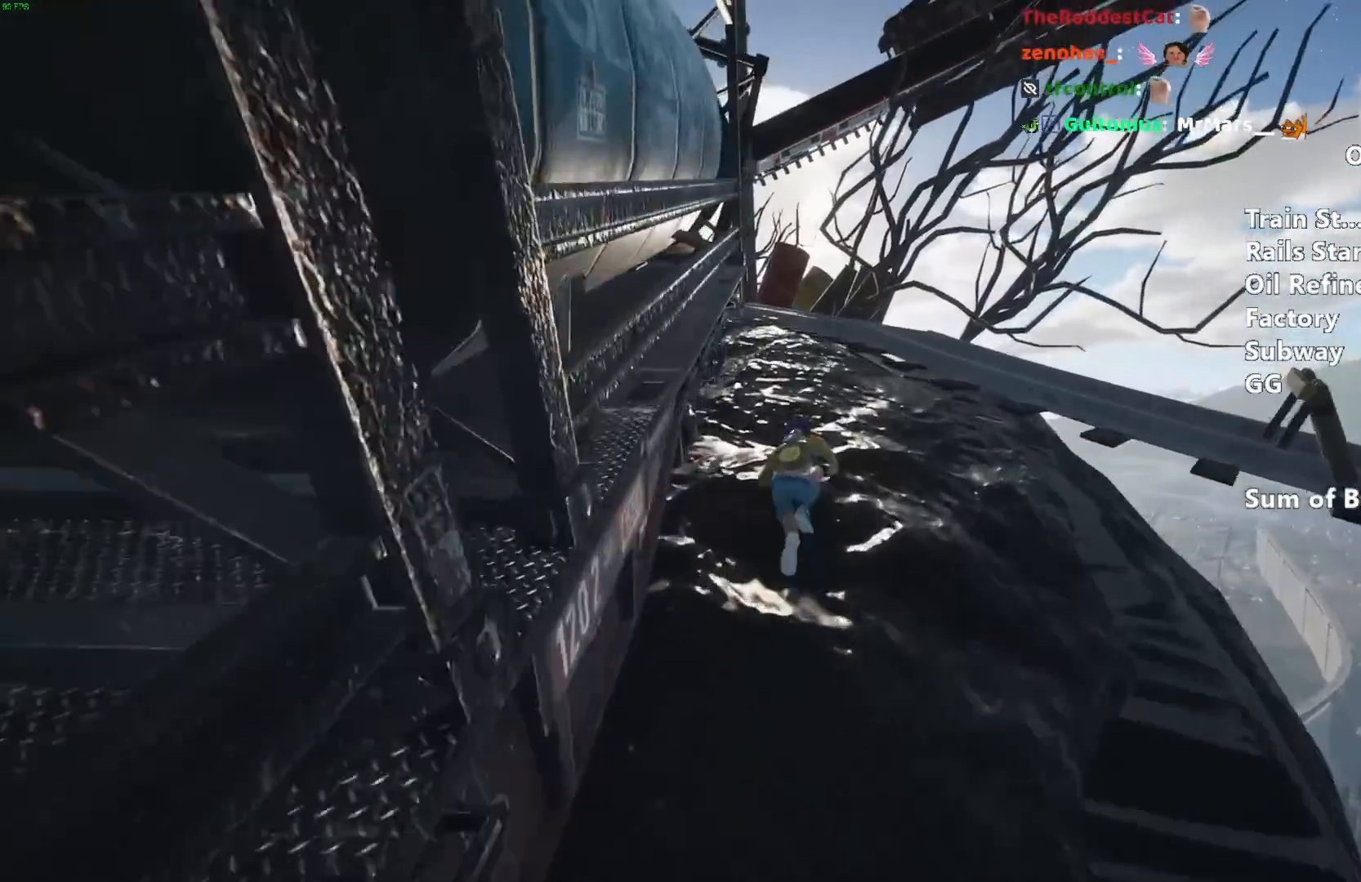
{"keys": ["shift", "w"], "mouse": [], "events": []}
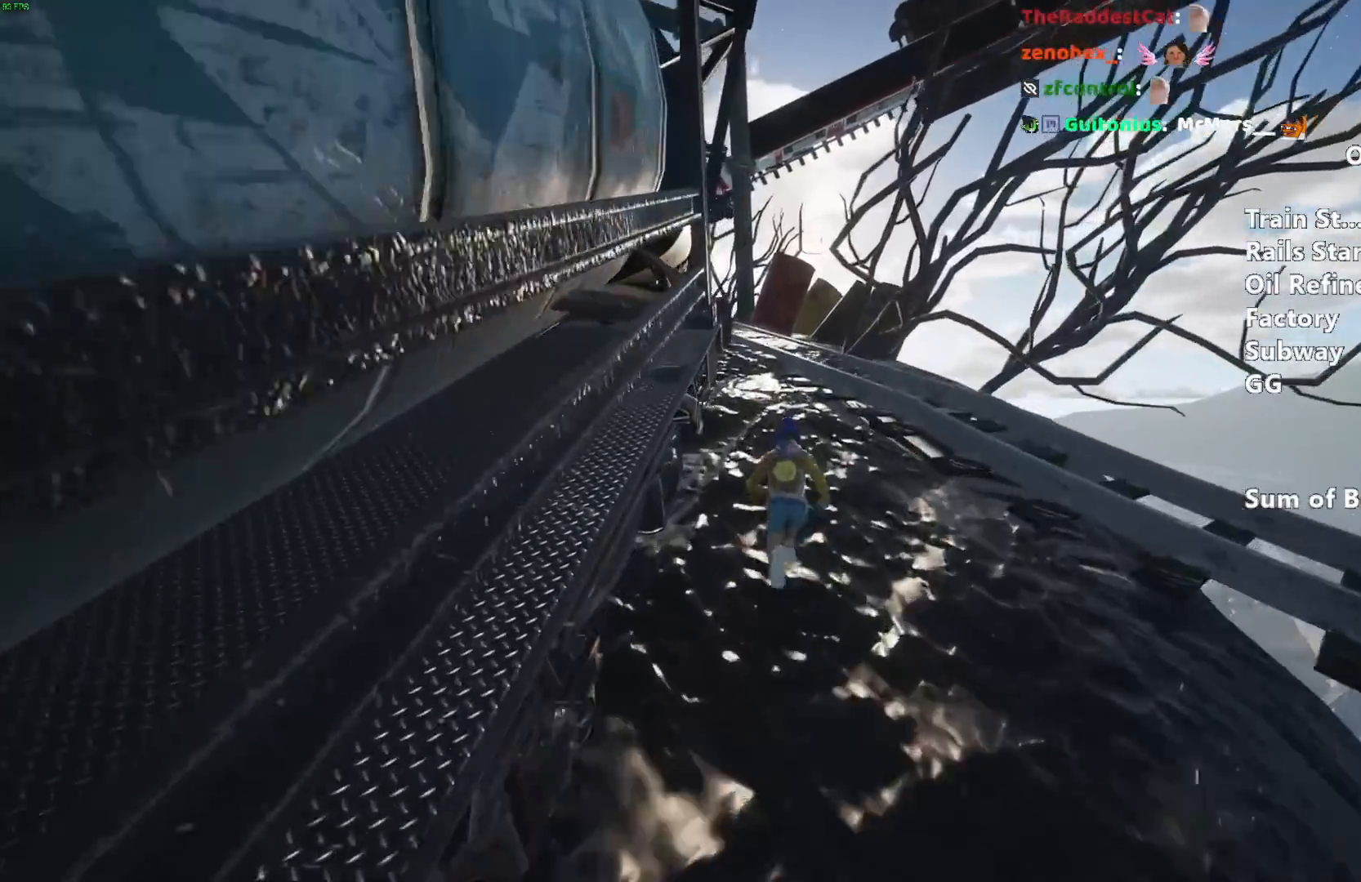
{"keys": ["shift", "w"], "mouse": [], "events": []}
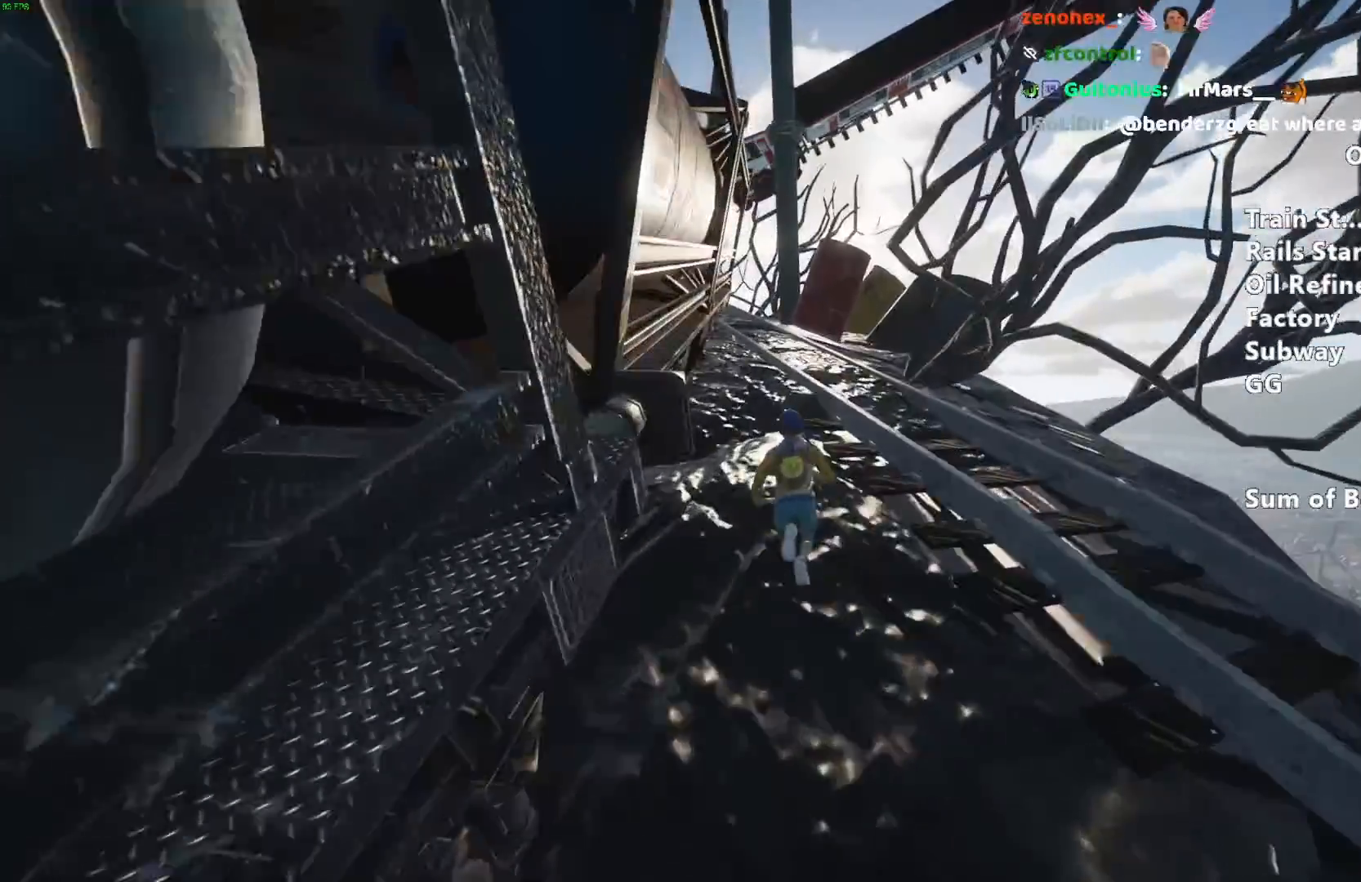
{"keys": ["shift", "w"], "mouse": [], "events": []}
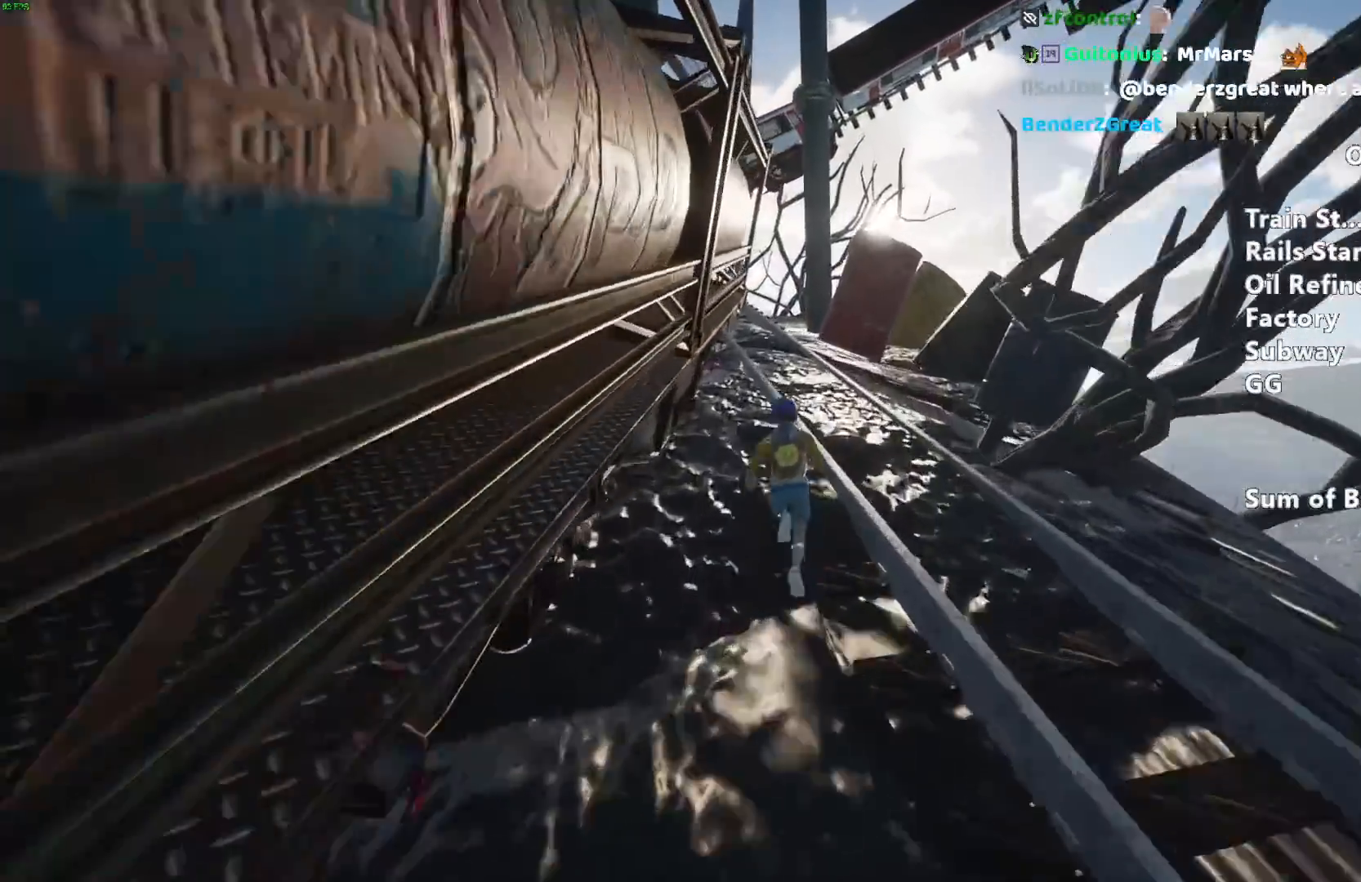
{"keys": ["shift", "w"], "mouse": [], "events": []}
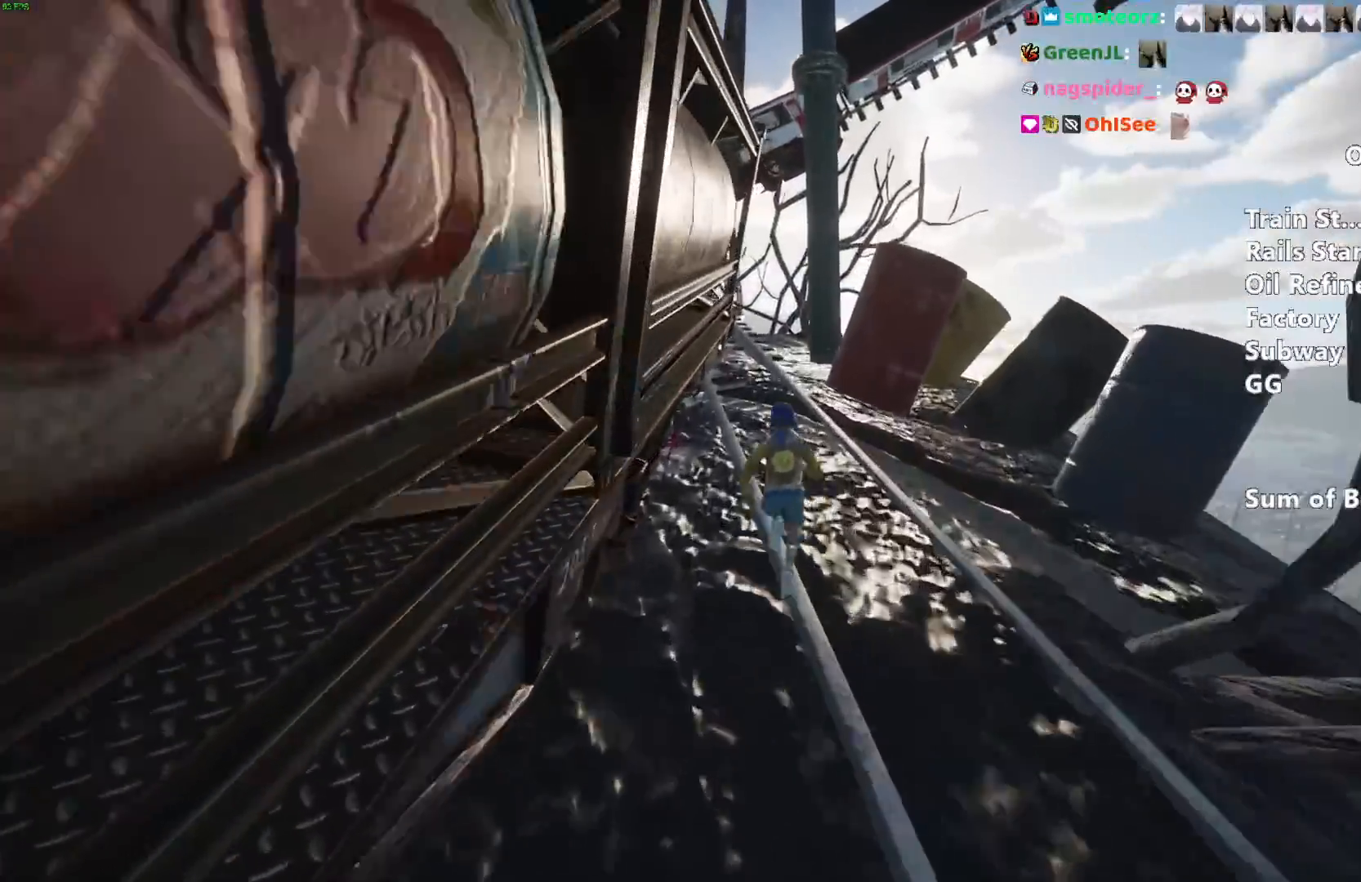
{"keys": ["shift", "w"], "mouse": [], "events": []}
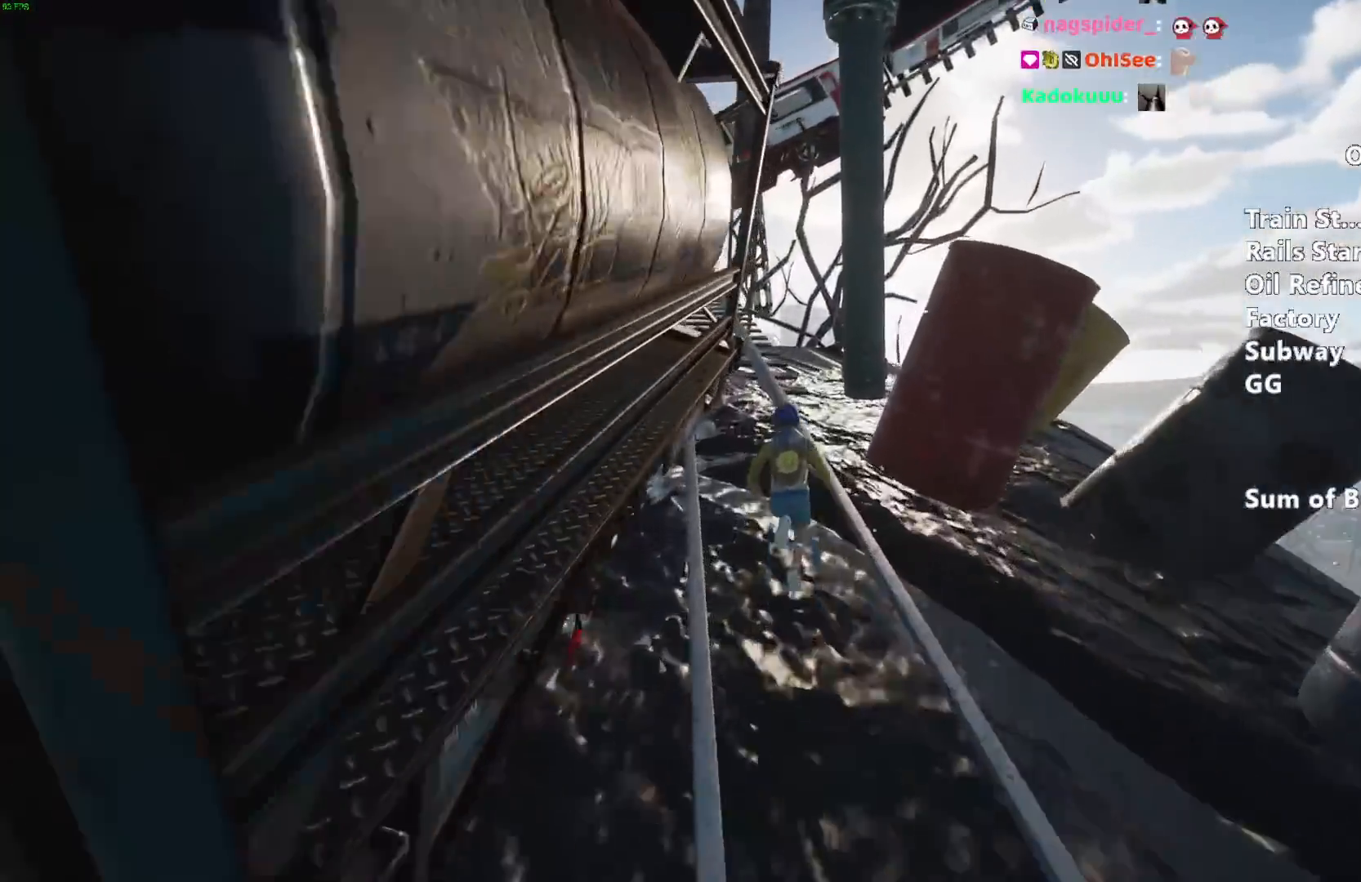
{"keys": ["shift", "w"], "mouse": [], "events": []}
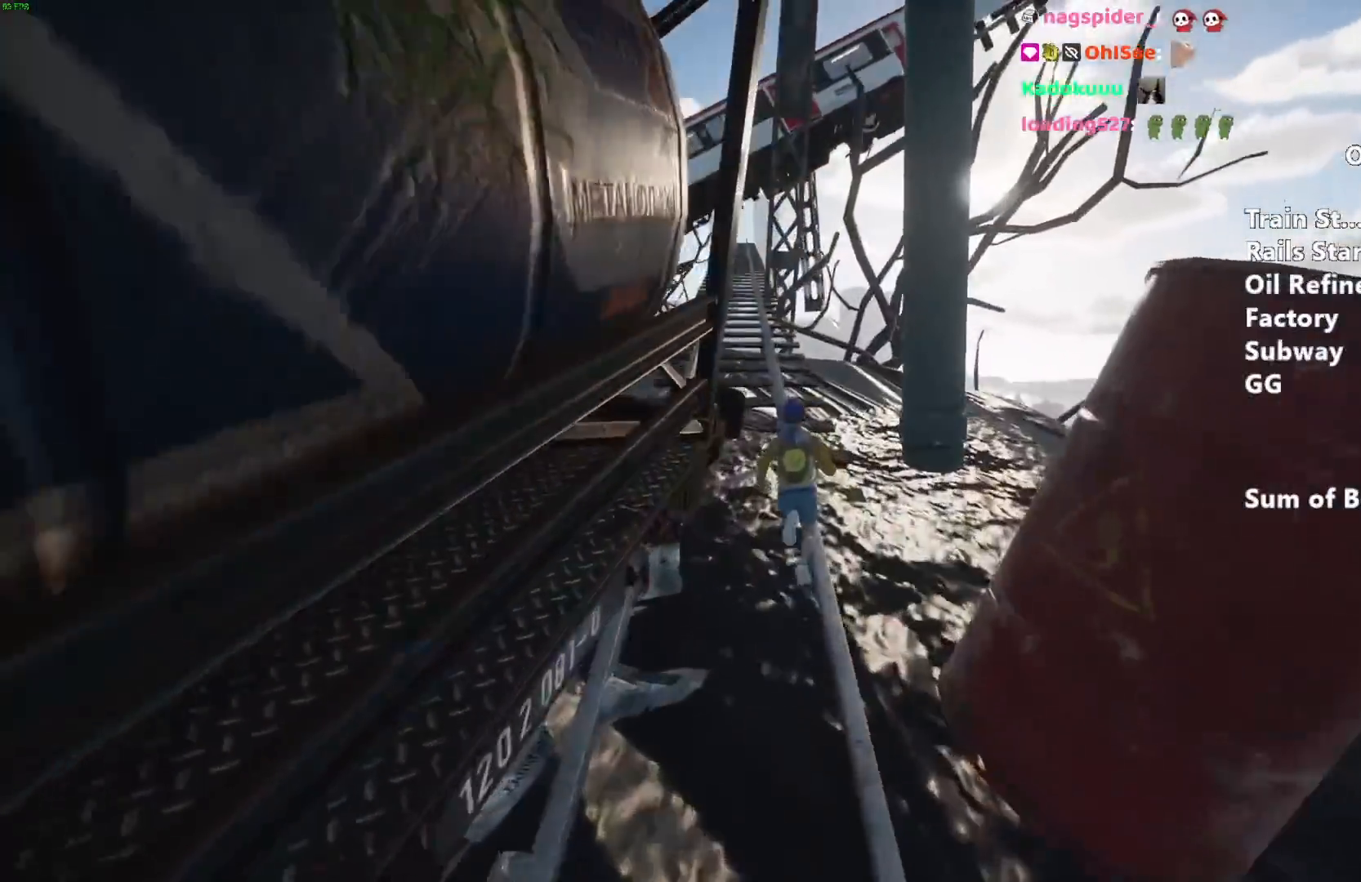
{"keys": ["shift", "w"], "mouse": [], "events": []}
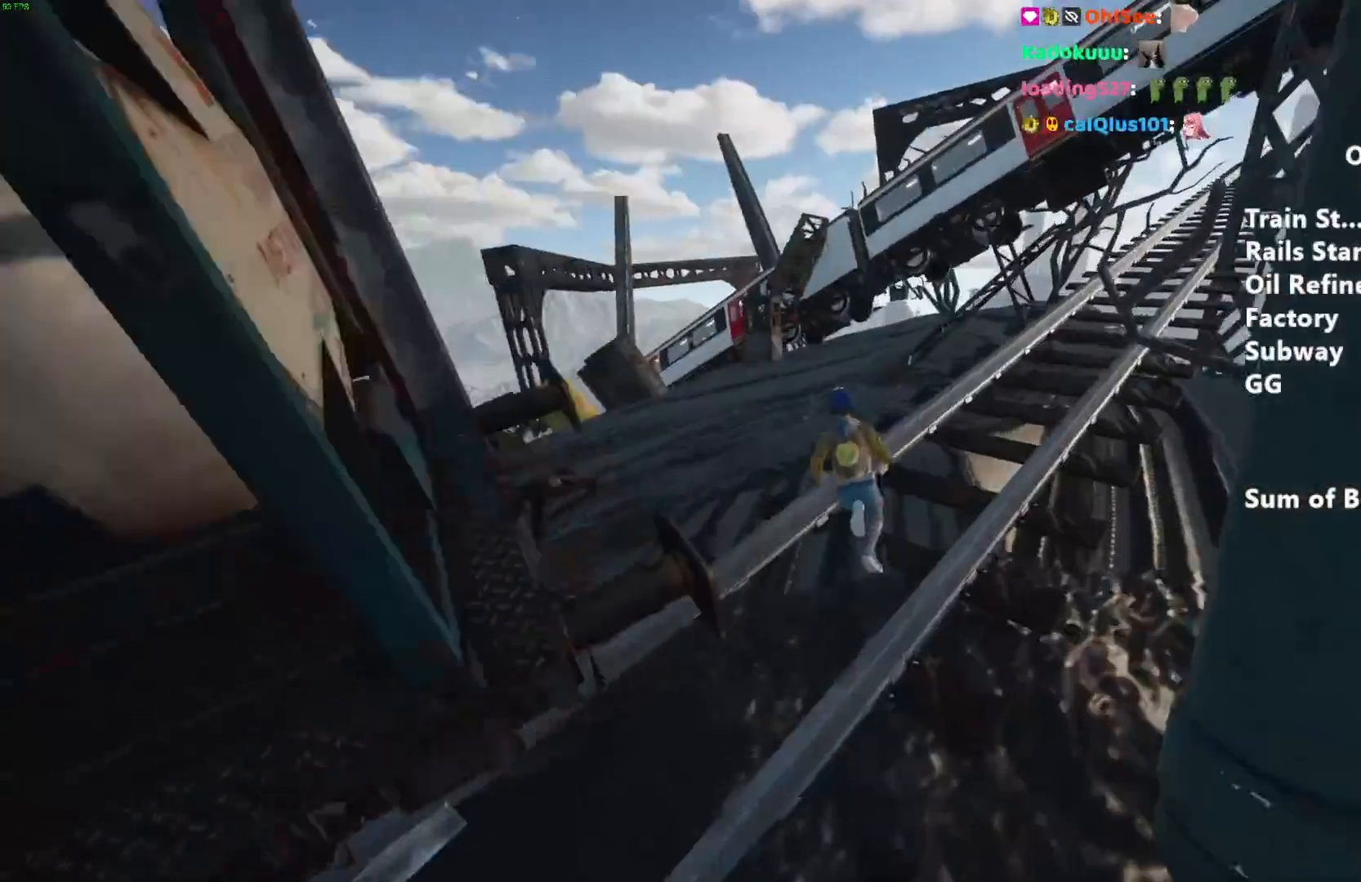
{"keys": ["shift", "w"], "mouse": [], "events": []}
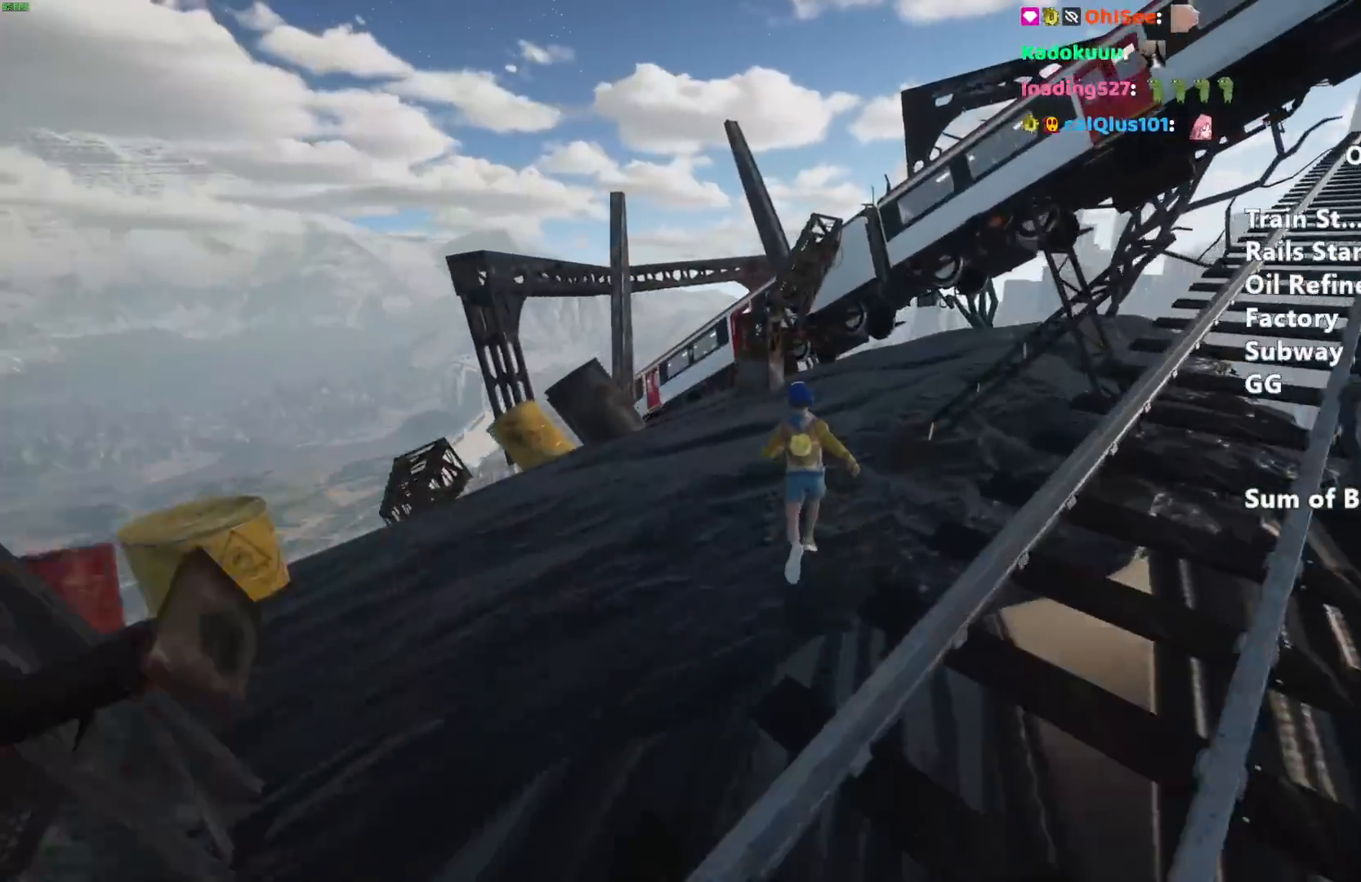
{"keys": ["shift", "w"], "mouse": [], "events": []}
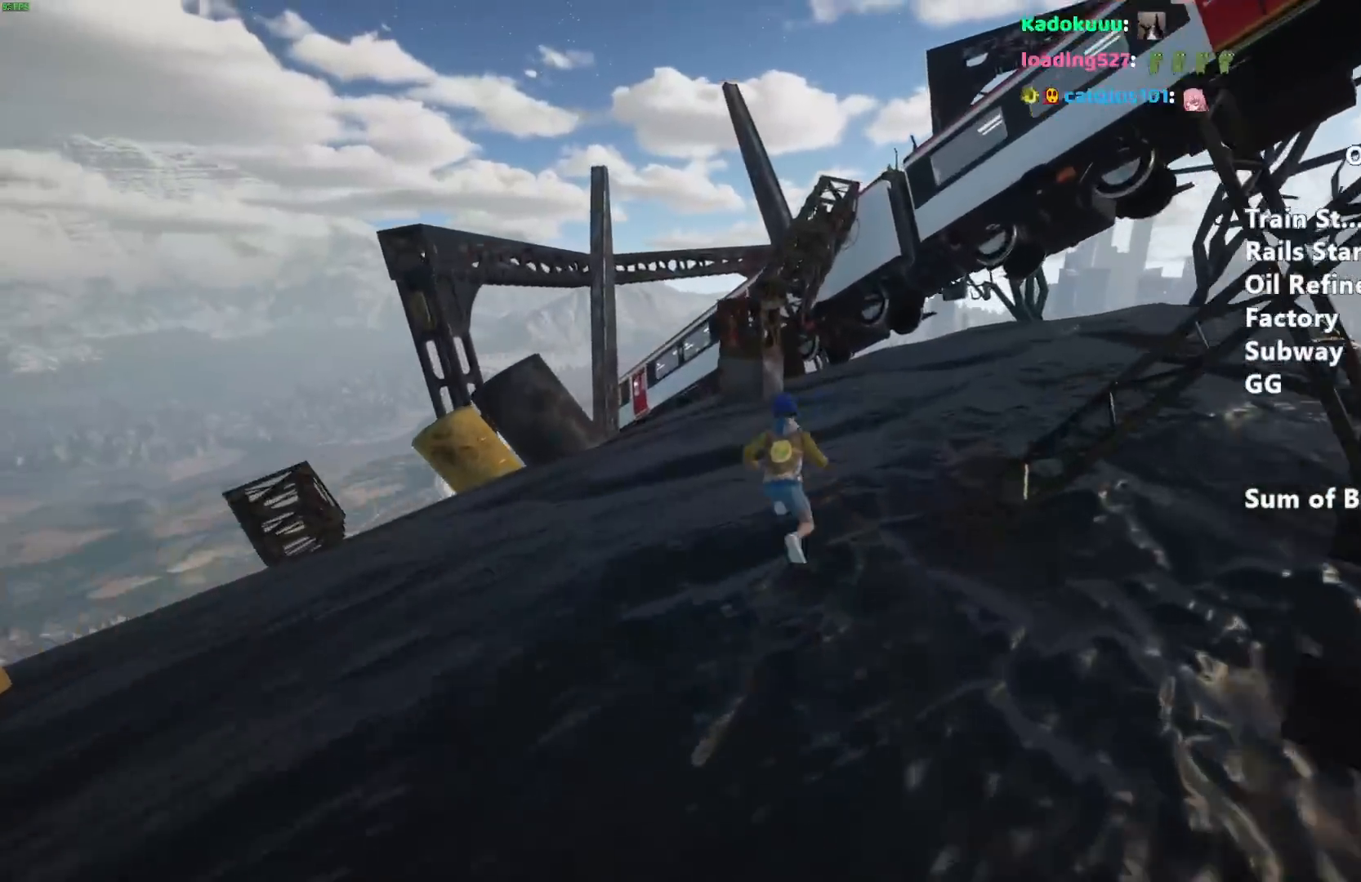
{"keys": ["shift", "w"], "mouse": [], "events": []}
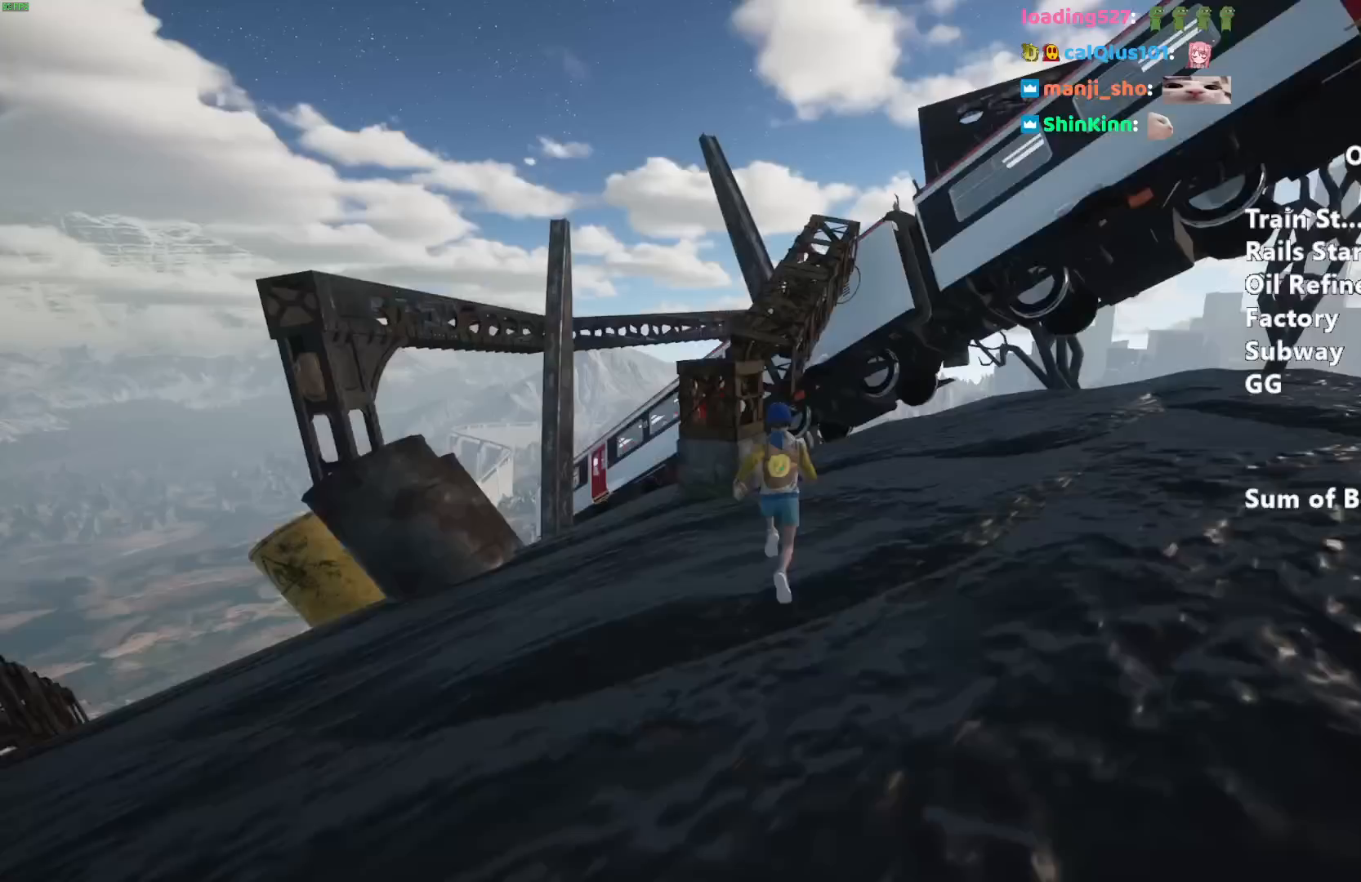
{"keys": ["shift", "space", "w"], "mouse": [], "events": [[133, "space", "down"], [217, "space", "up"], [317, "space", "down"], [417, "space", "up"], [500, "space", "down"]]}
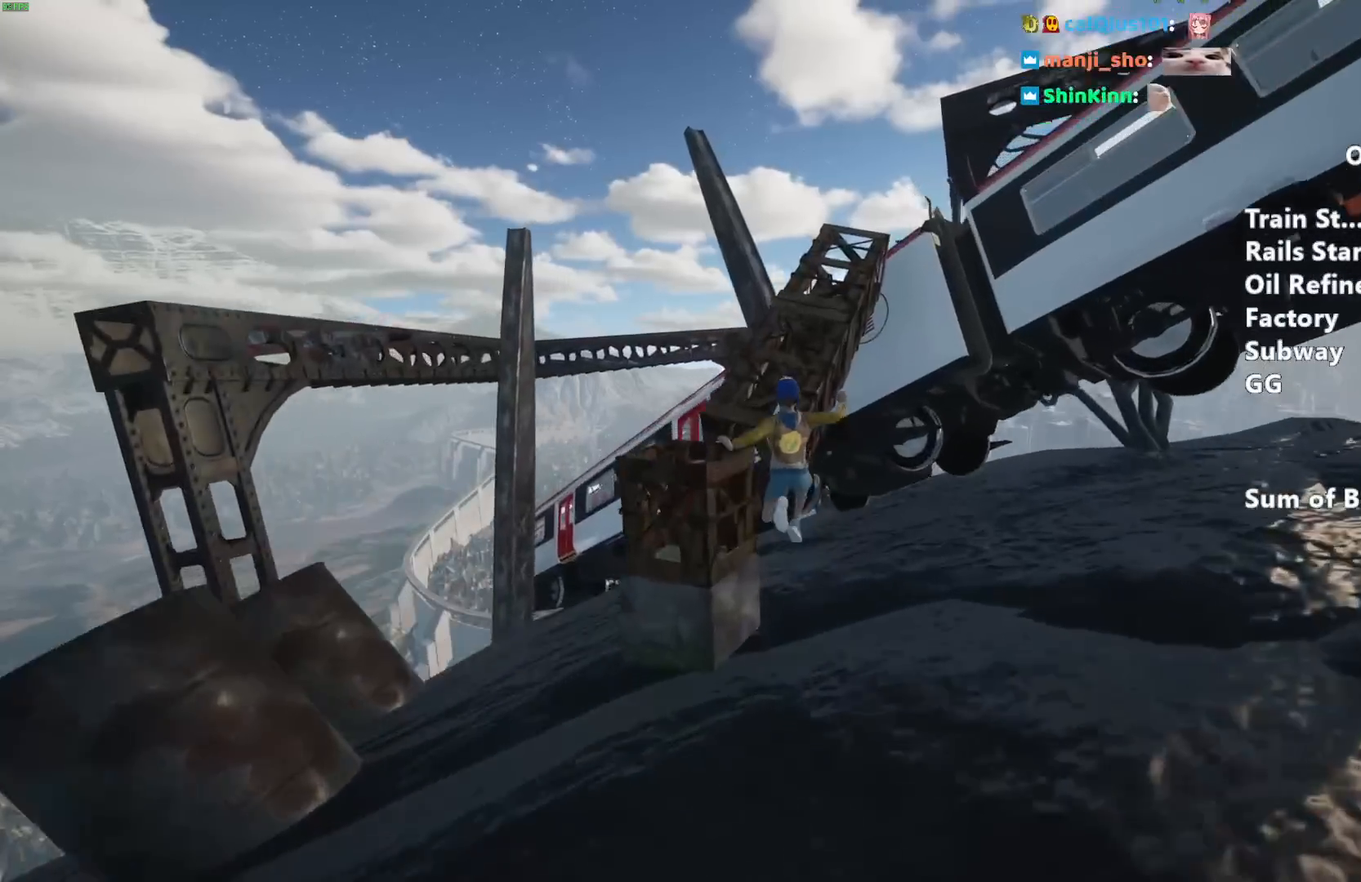
{"keys": ["shift", "w"], "mouse": [], "events": [[150, "space", "up"], [233, "space", "down"], [333, "space", "up"]]}
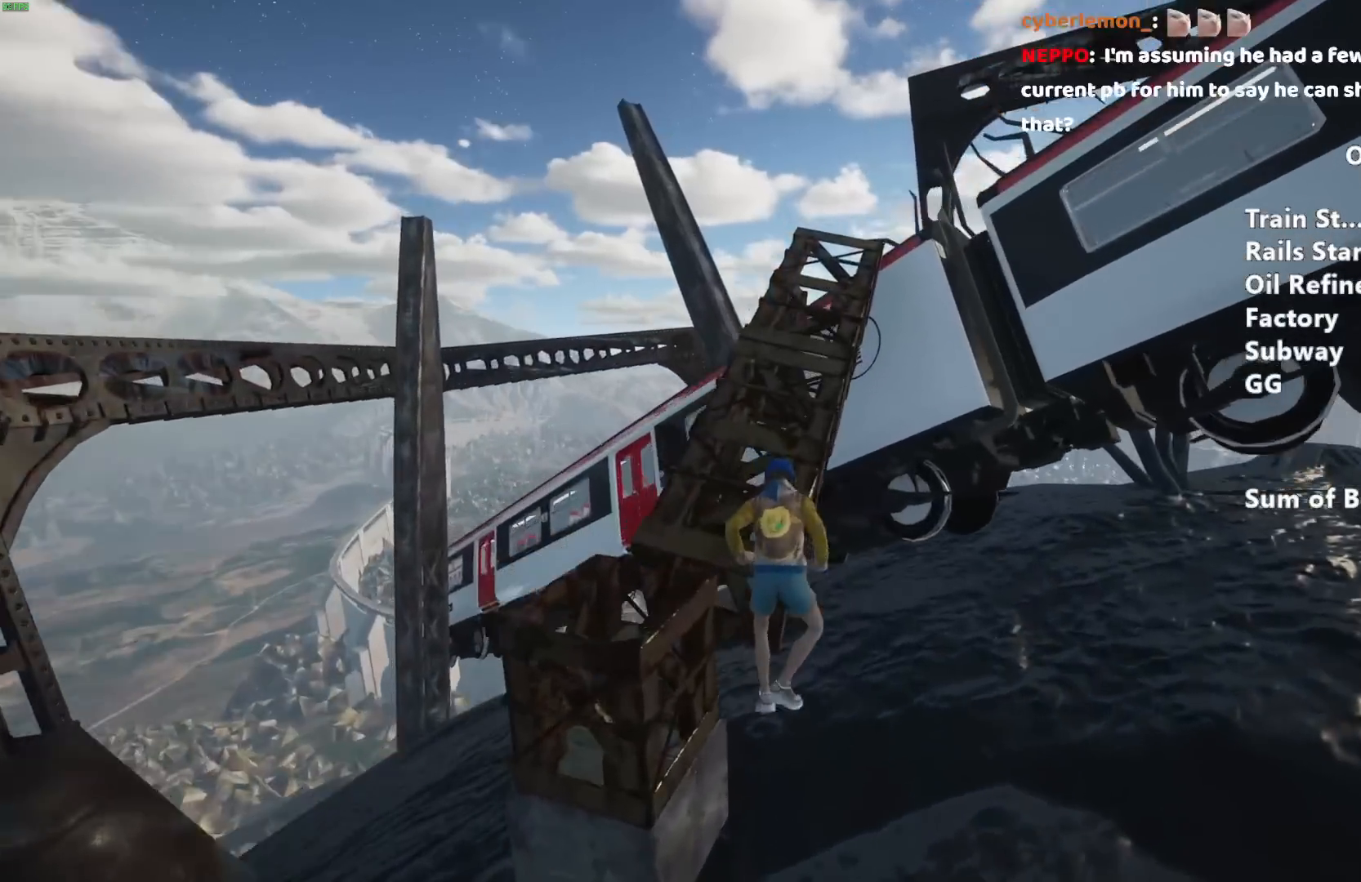
{"keys": ["shift", "w"], "mouse": [], "events": []}
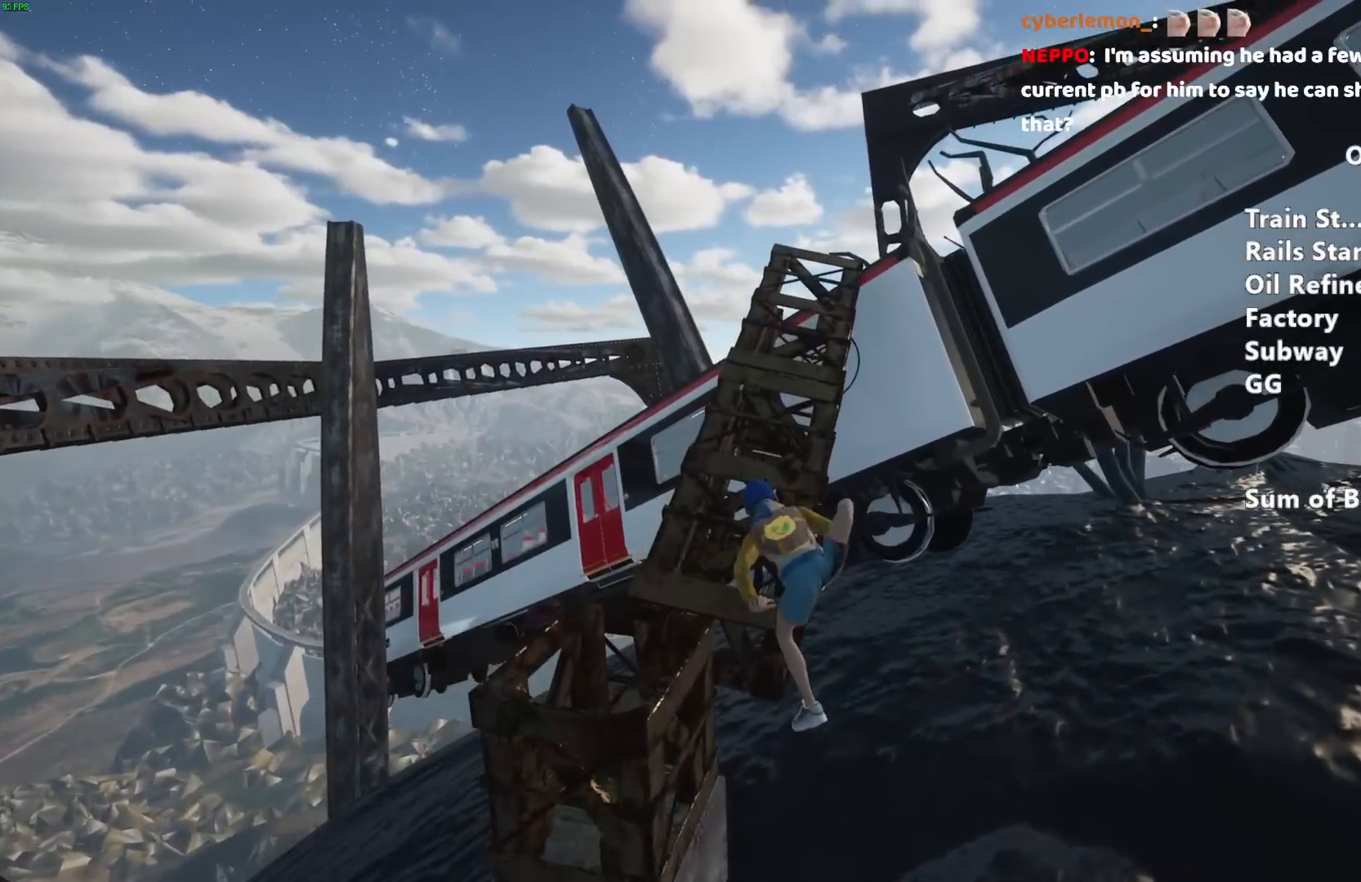
{"keys": ["shift", "w"], "mouse": [], "events": []}
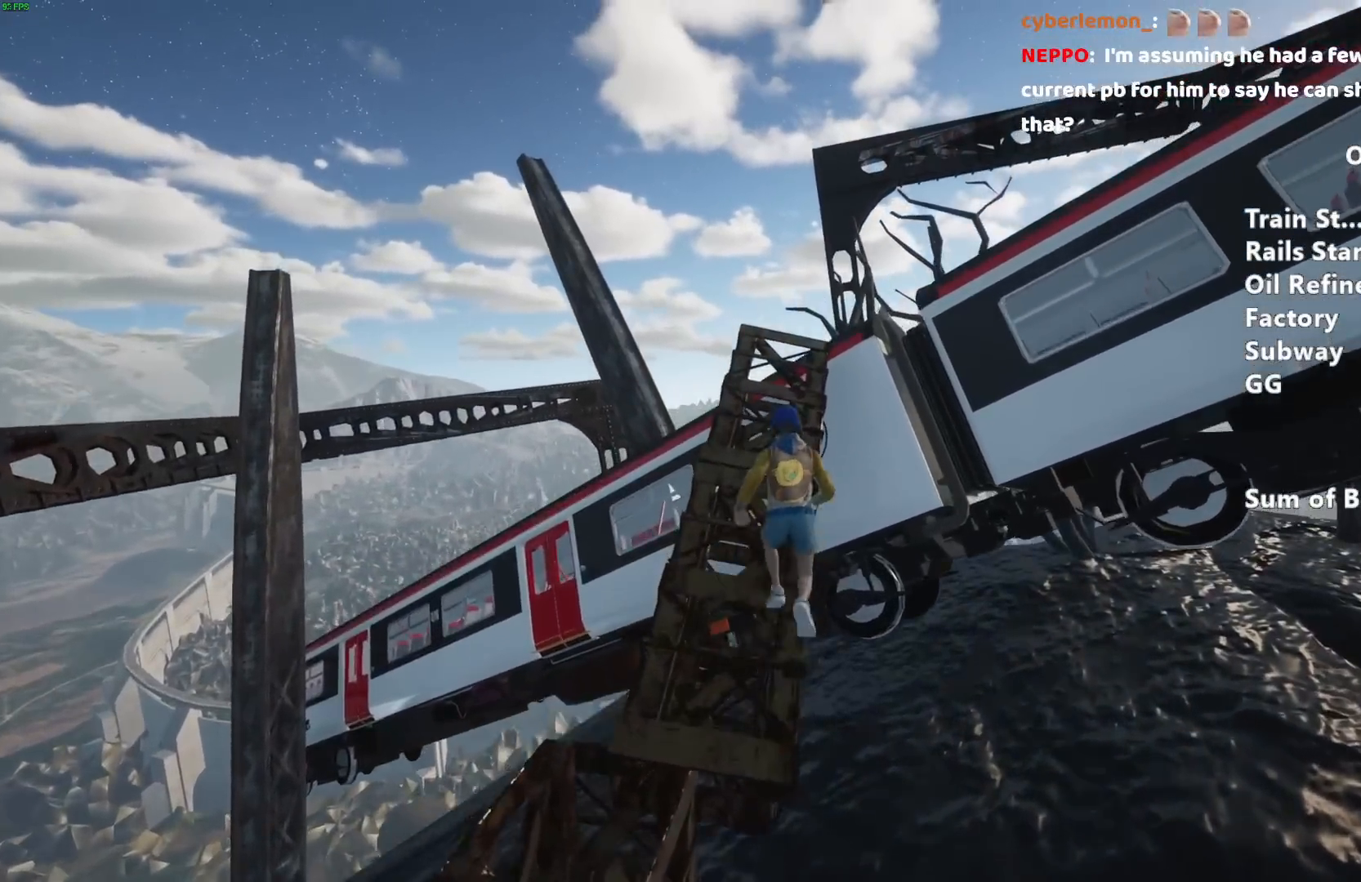
{"keys": ["shift", "w"], "mouse": [], "events": []}
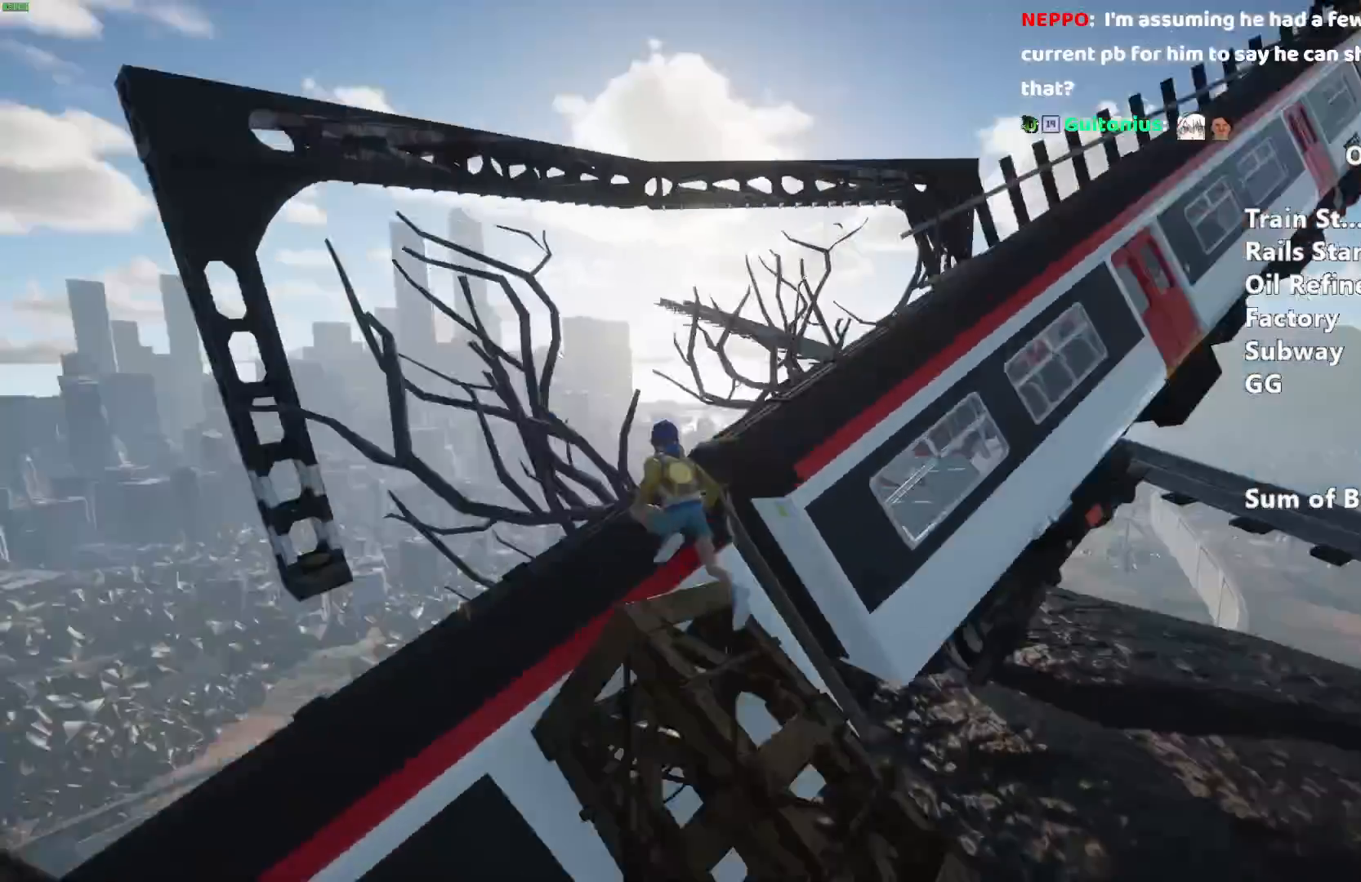
{"keys": ["shift", "w"], "mouse": [], "events": []}
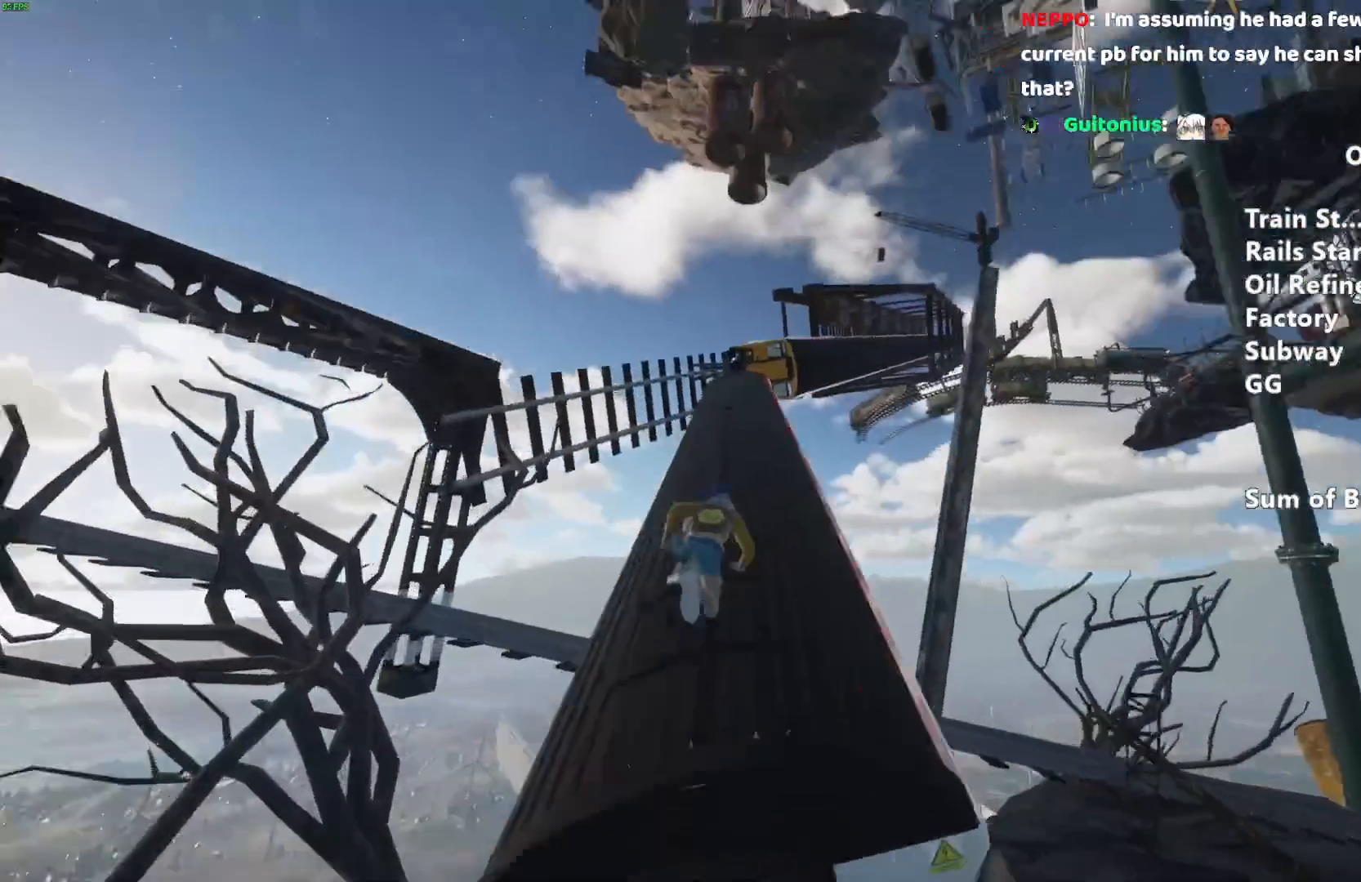
{"keys": ["shift", "w"], "mouse": [], "events": []}
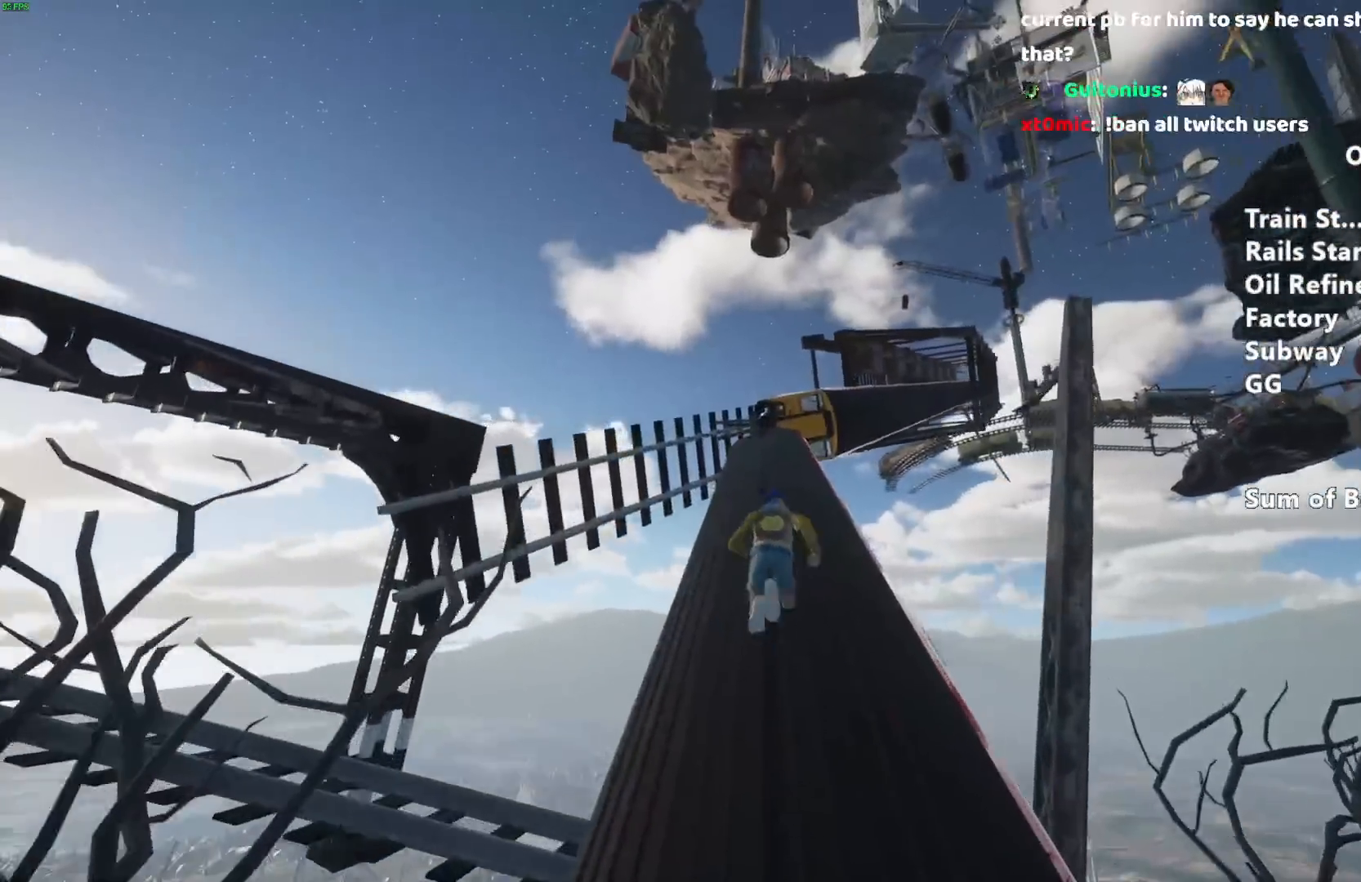
{"keys": ["shift", "w"], "mouse": [], "events": []}
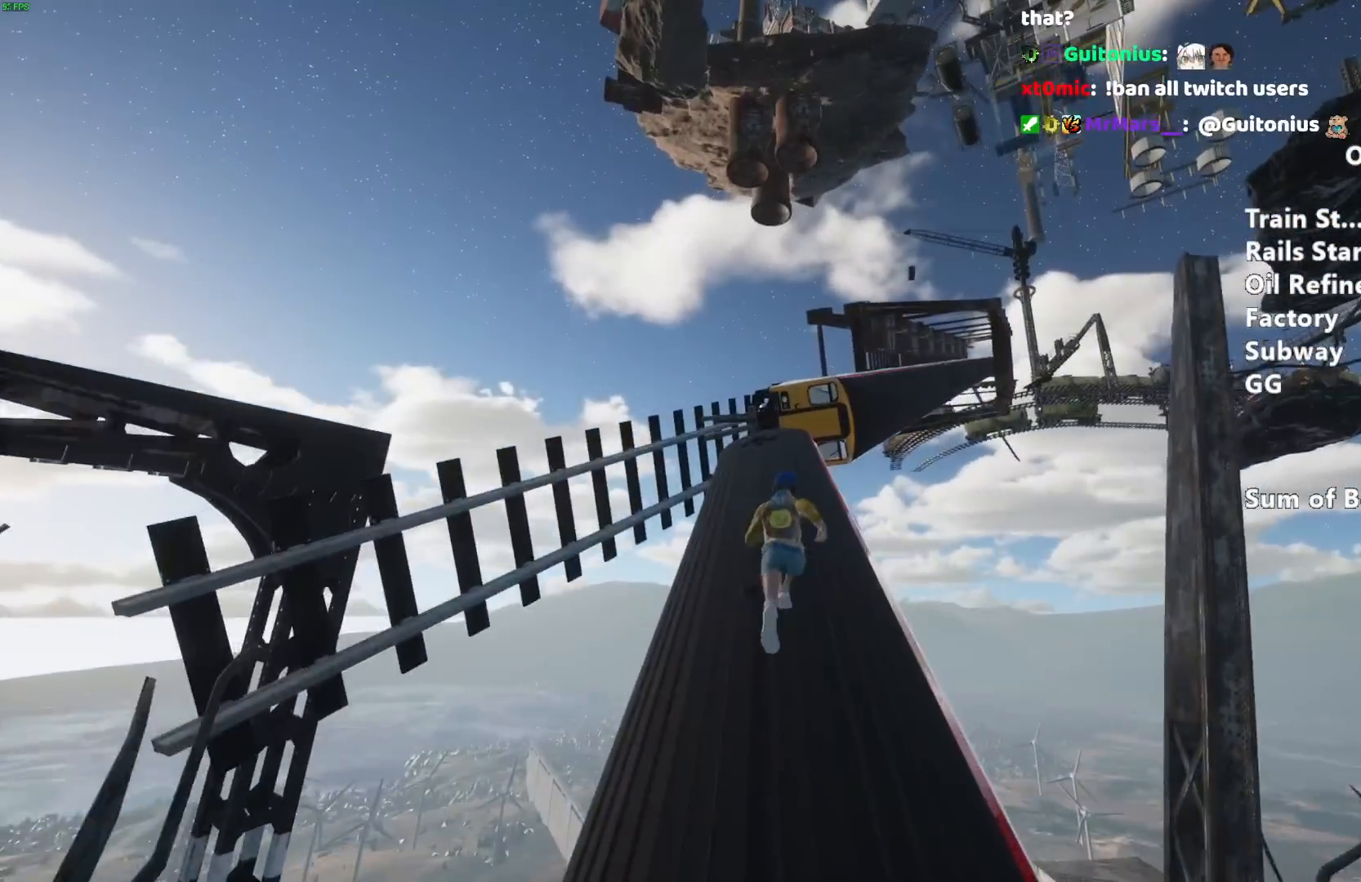
{"keys": ["shift", "w"], "mouse": [], "events": []}